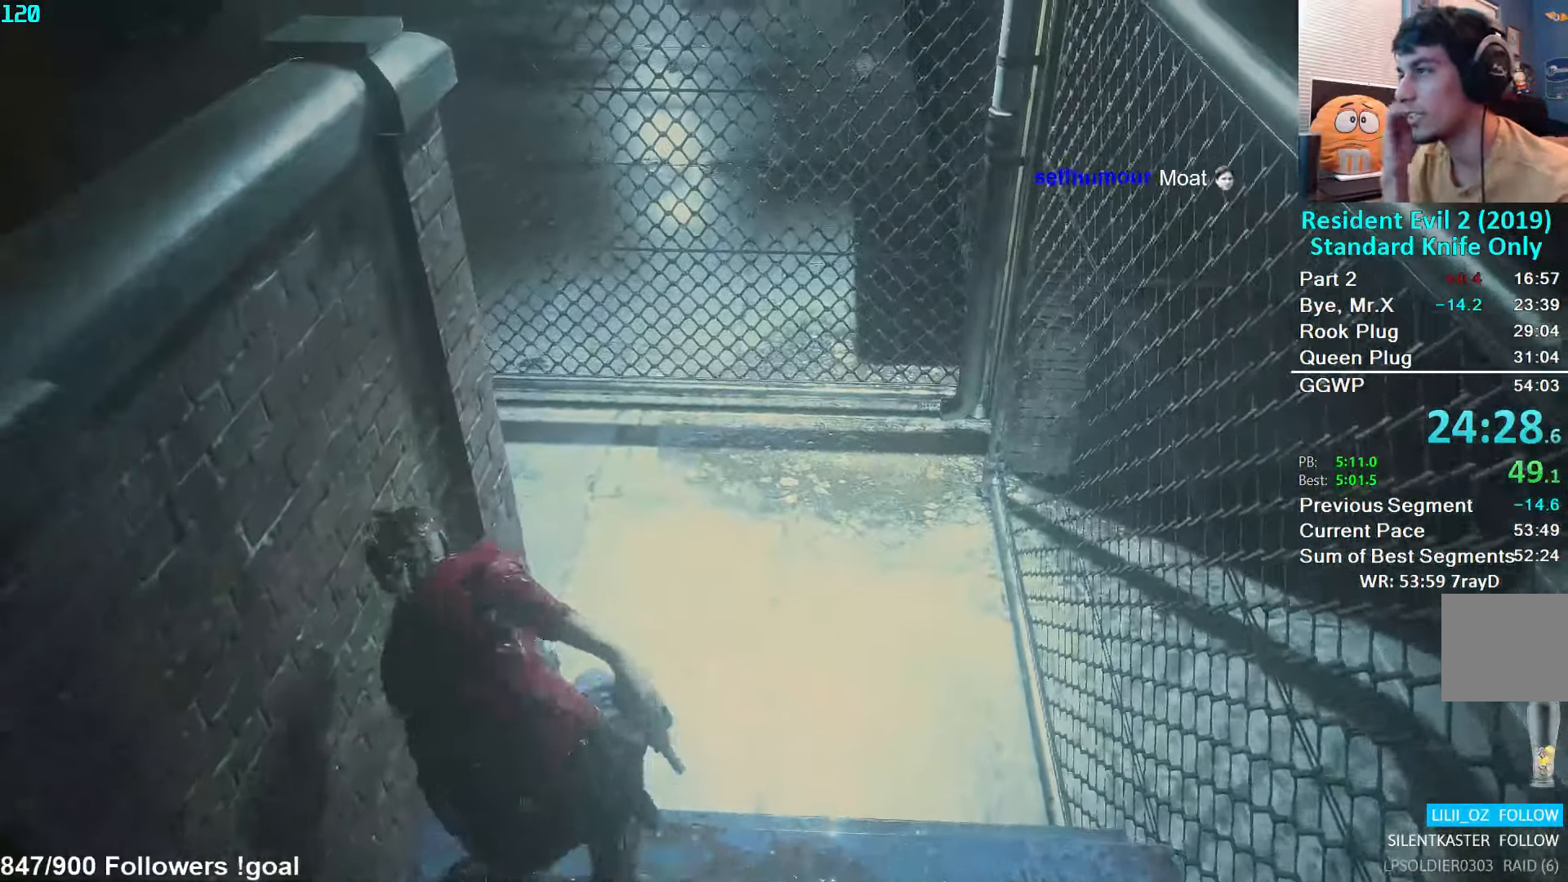
Gameplay with a controller (Xbox layout); each line is a JSON object with the inputs held at the frame after it. "events" lists button and stick changes between this image and that frame as [ms after this image, input, new state], when the widget could be followed in between.
{"buttons": ["L3"], "left_stick": "up", "right_stick": "center"}
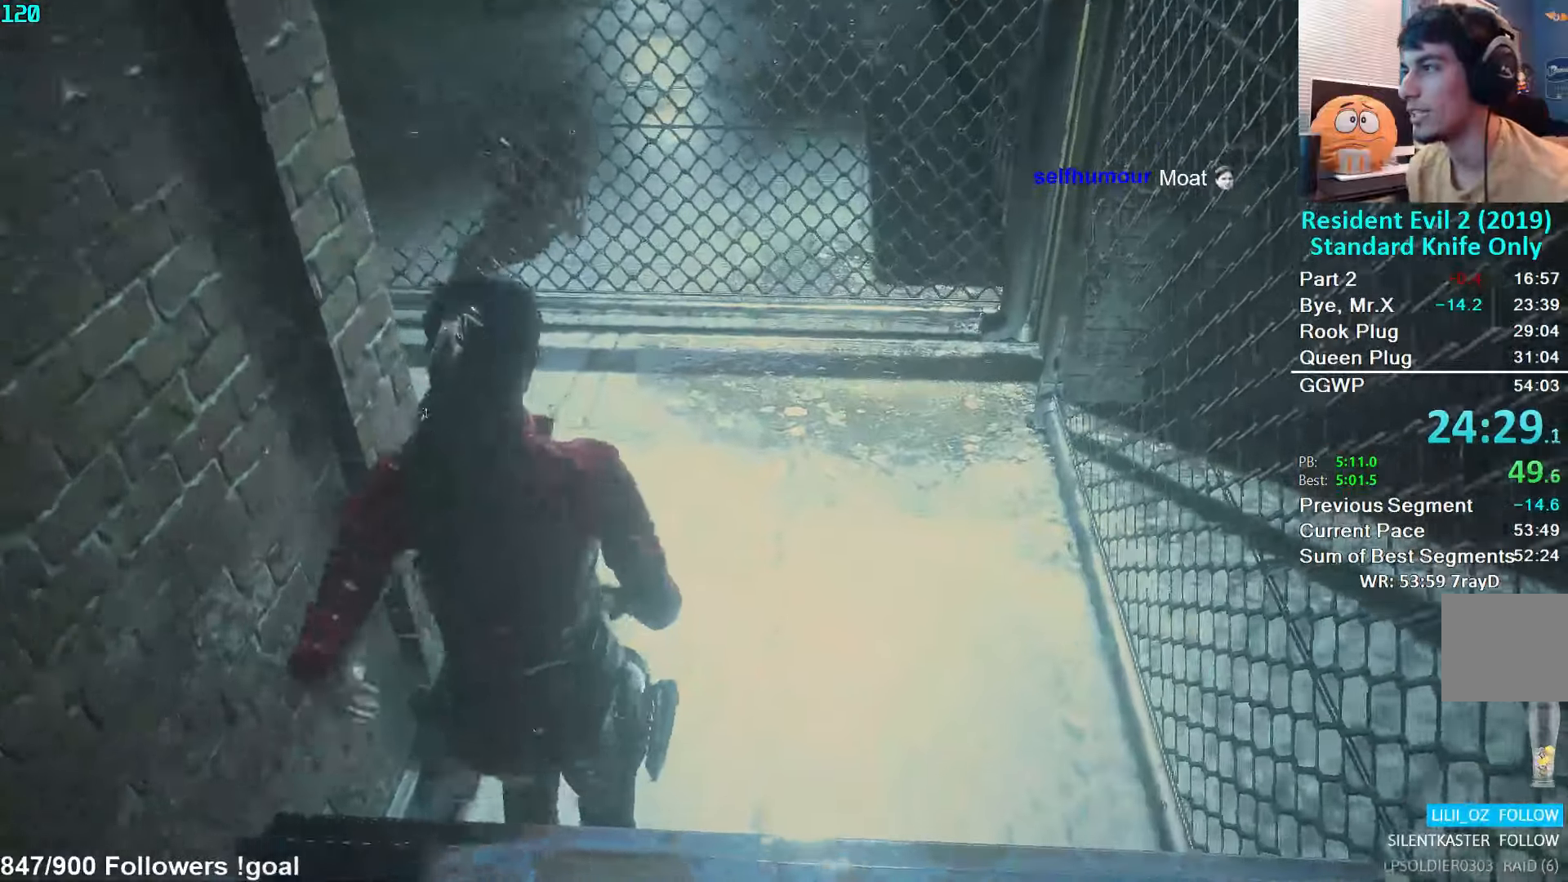
{"buttons": [], "left_stick": "up-left", "right_stick": "left", "events": [[50, "right_stick", "left"], [116, "L3", "up"], [116, "left_stick", "up-left"]]}
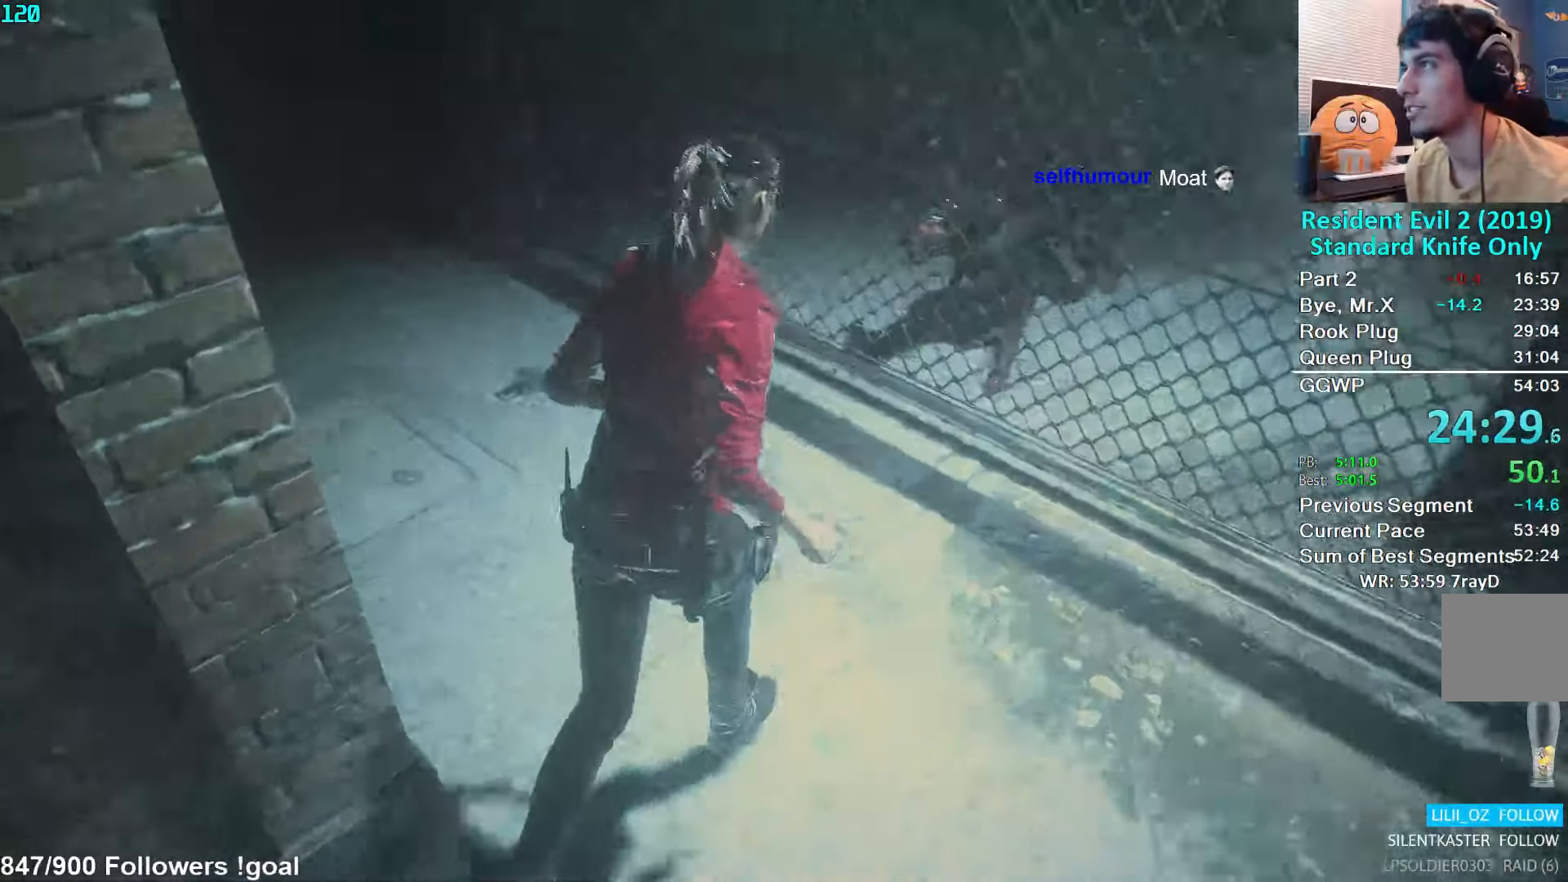
{"buttons": [], "left_stick": "up", "right_stick": "center"}
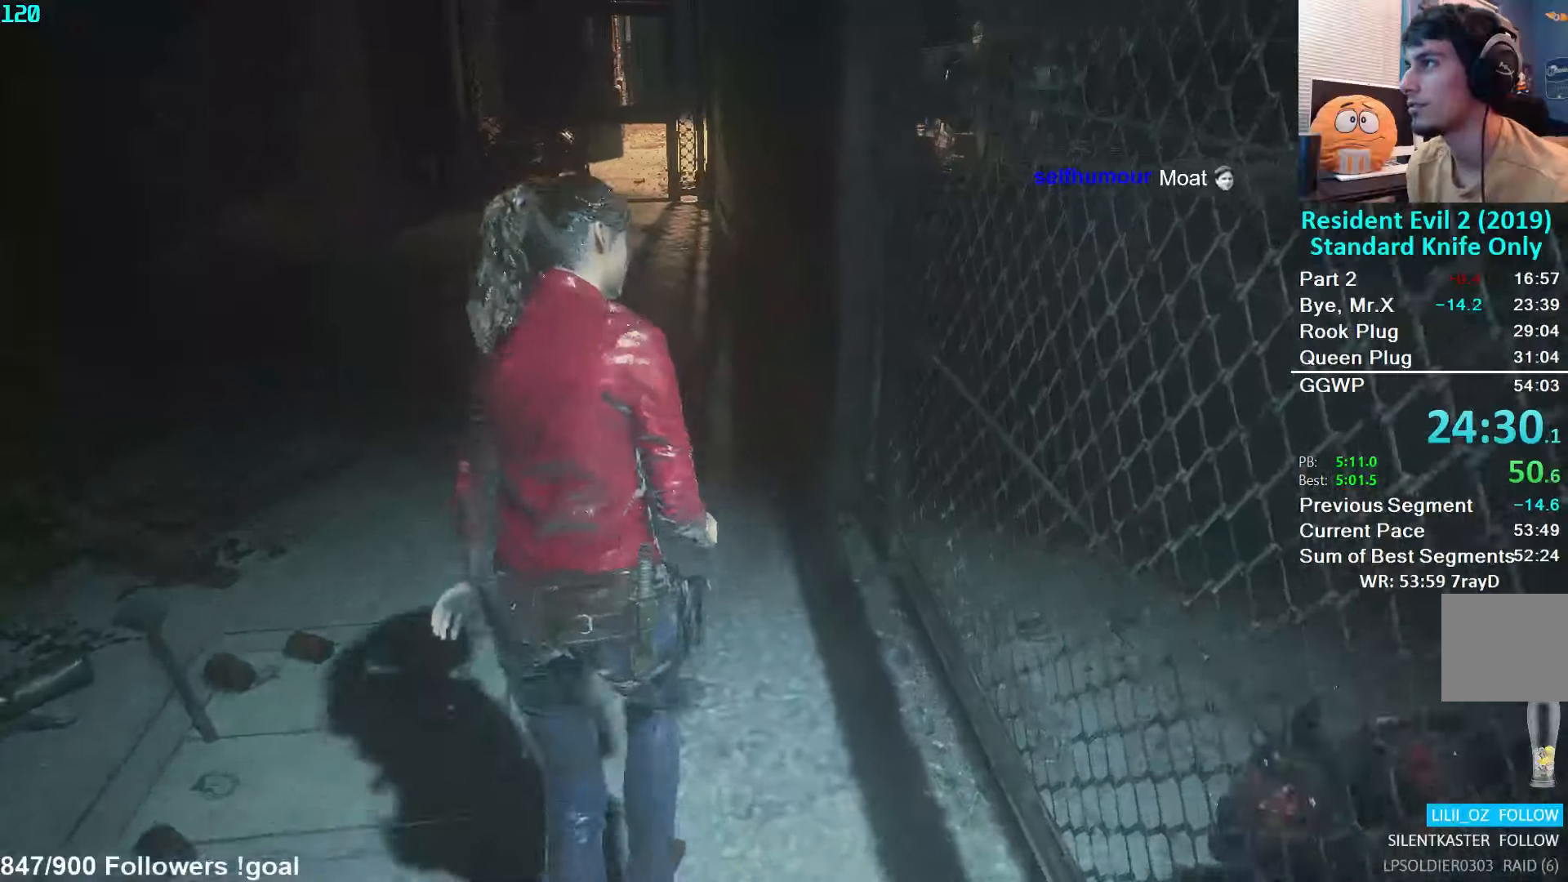
{"buttons": [], "left_stick": "up", "right_stick": "center", "events": []}
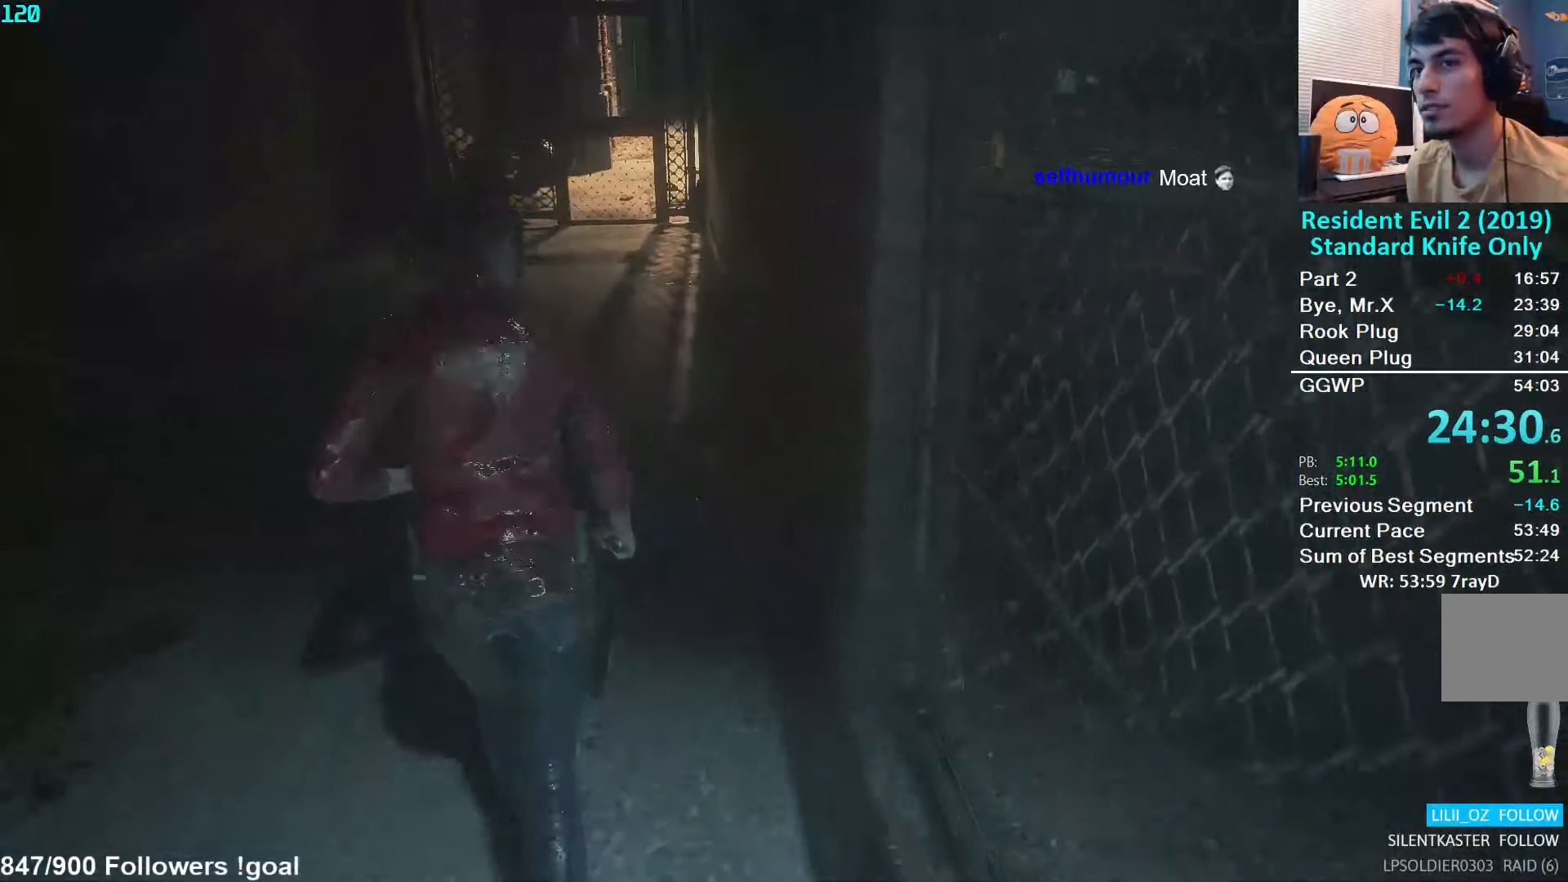
{"buttons": [], "left_stick": "up", "right_stick": "up-right", "events": [[400, "right_stick", "up-right"]]}
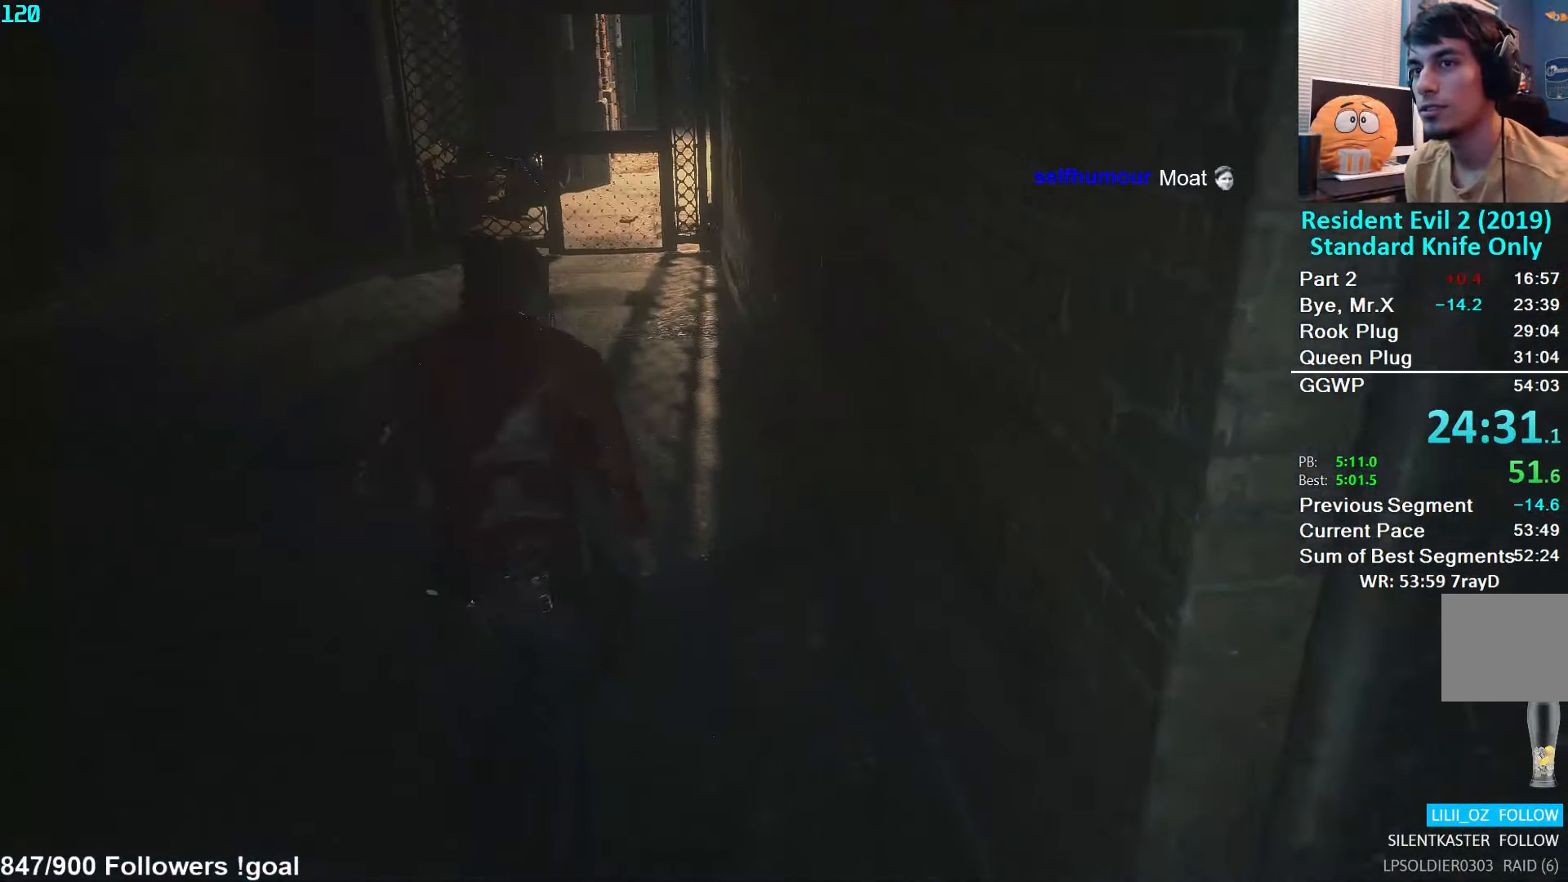
{"buttons": [], "left_stick": "up", "right_stick": "up-right", "events": []}
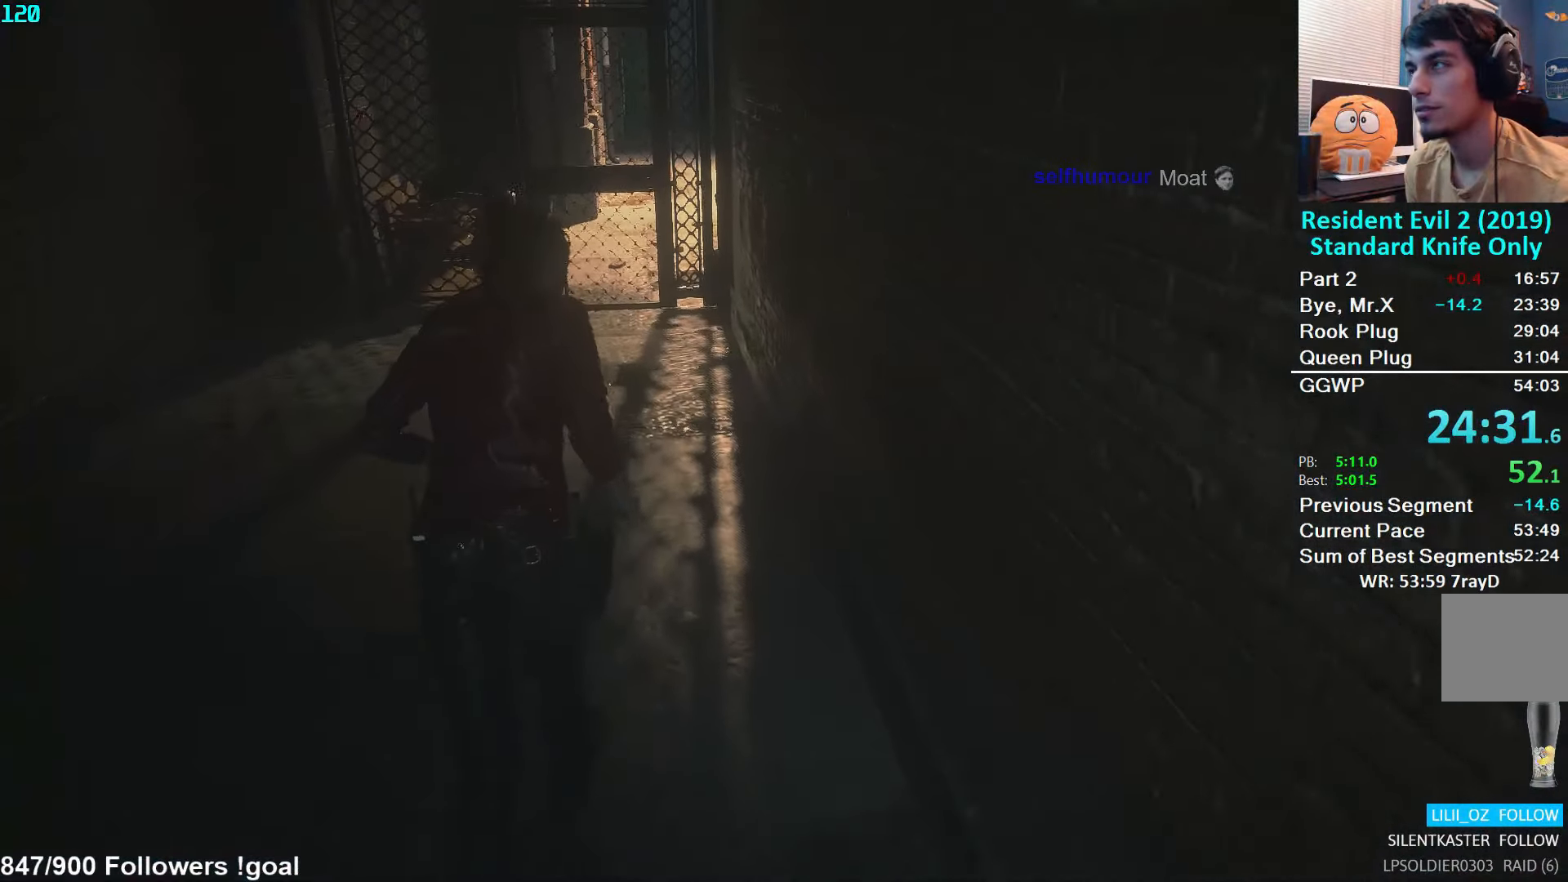
{"buttons": [], "left_stick": "up", "right_stick": "up-right", "events": []}
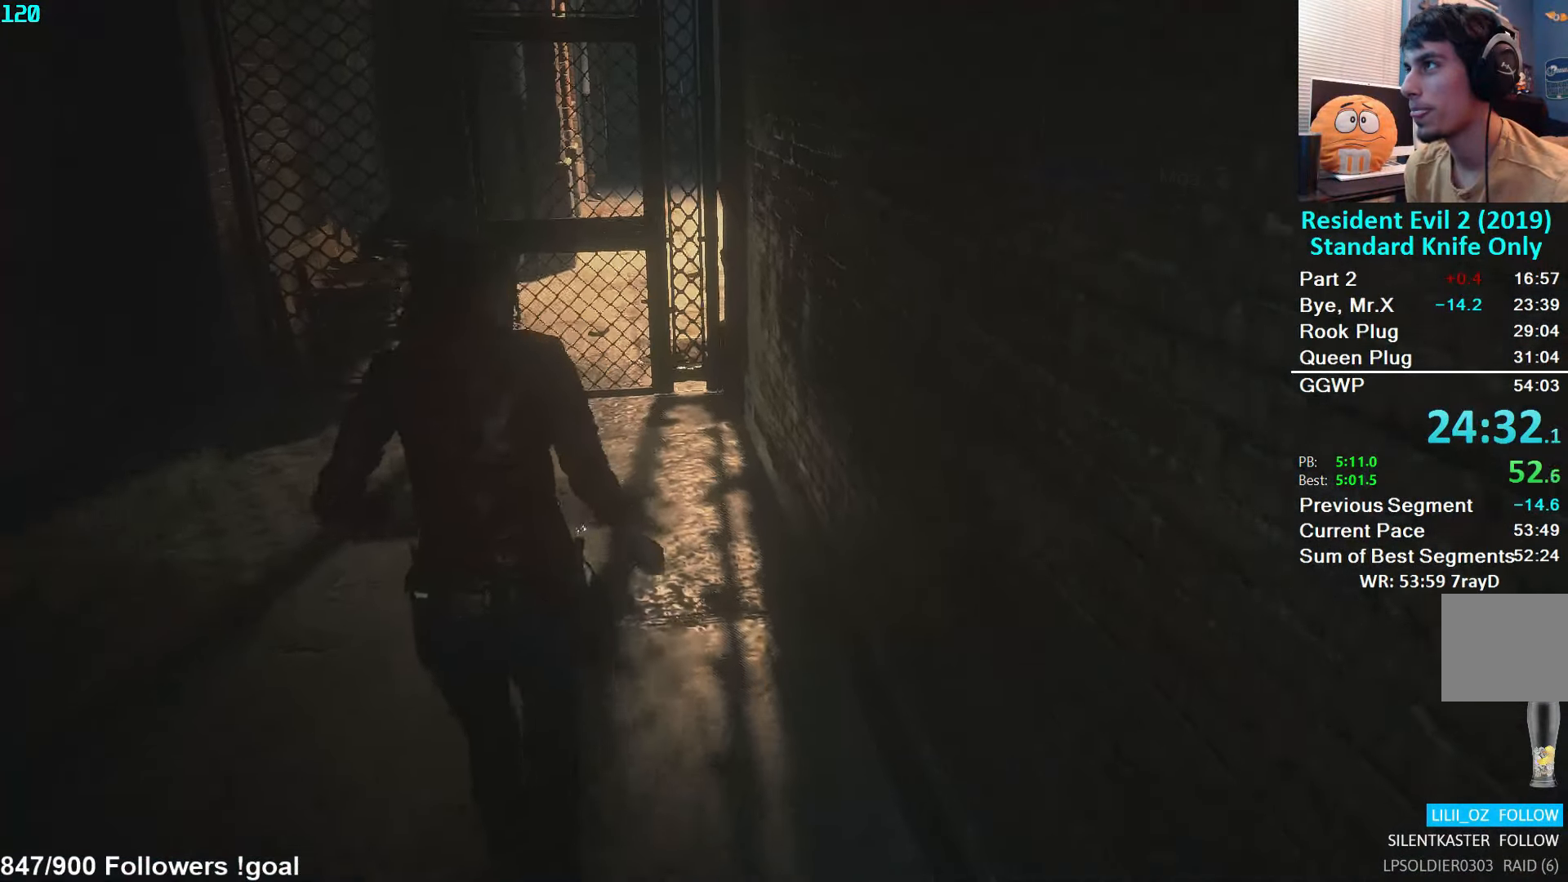
{"buttons": [], "left_stick": "up", "right_stick": "up-right", "events": []}
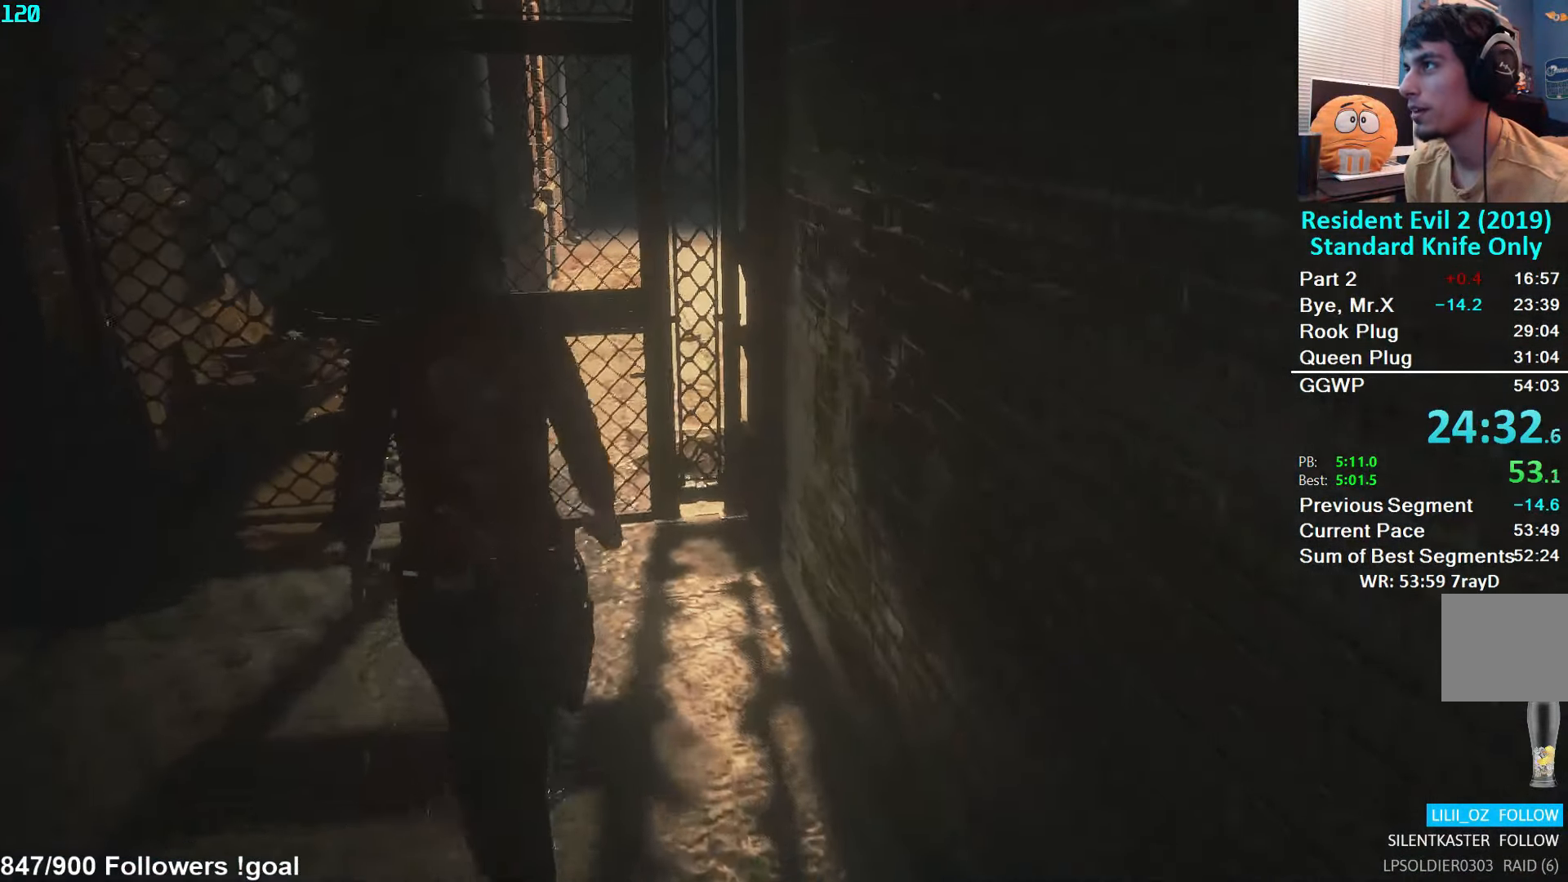
{"buttons": ["A"], "left_stick": "up", "right_stick": "center", "events": [[150, "right_stick", "center"], [316, "A", "down"], [366, "A", "up"], [450, "A", "down"]]}
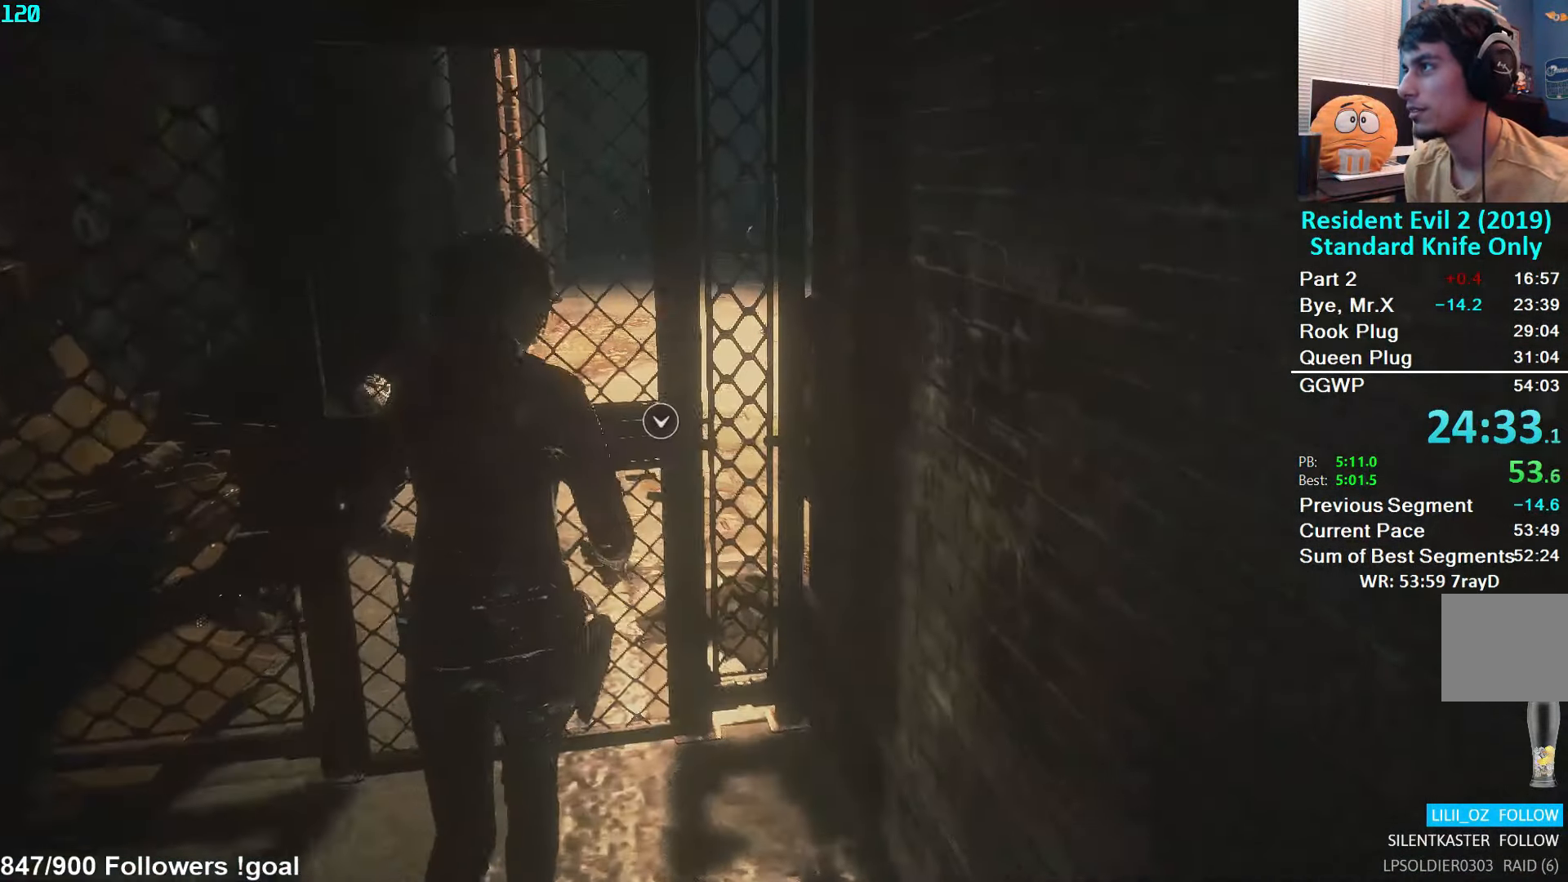
{"buttons": [], "left_stick": "up", "right_stick": "right", "events": [[16, "A", "up"], [66, "A", "down"], [116, "A", "up"], [200, "A", "down"], [283, "A", "up"], [416, "right_stick", "right"]]}
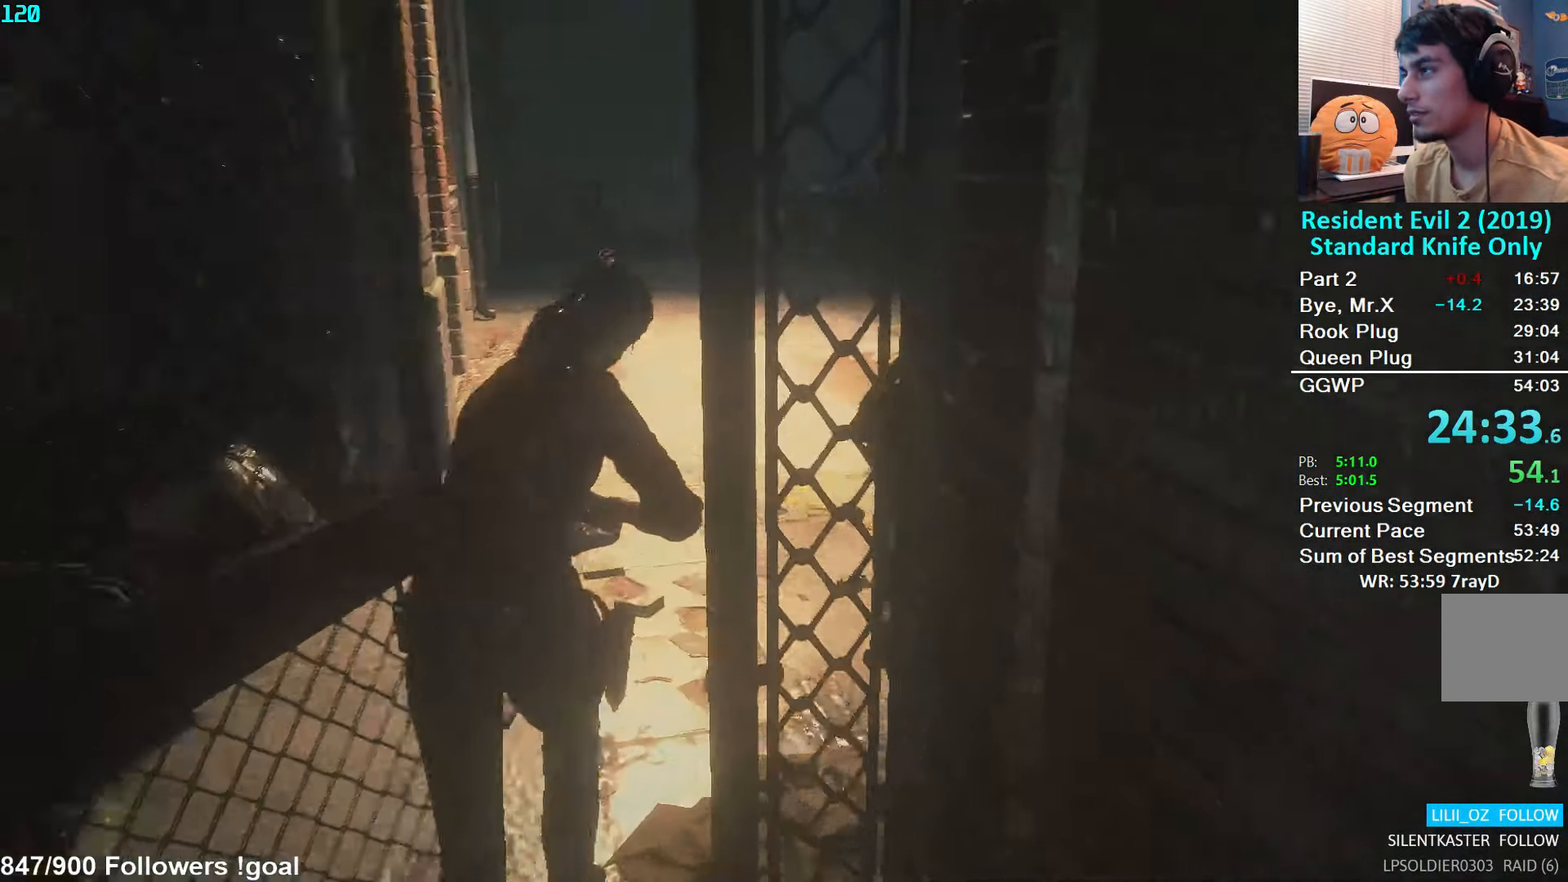
{"buttons": [], "left_stick": "up", "right_stick": "center", "events": [[200, "right_stick", "center"]]}
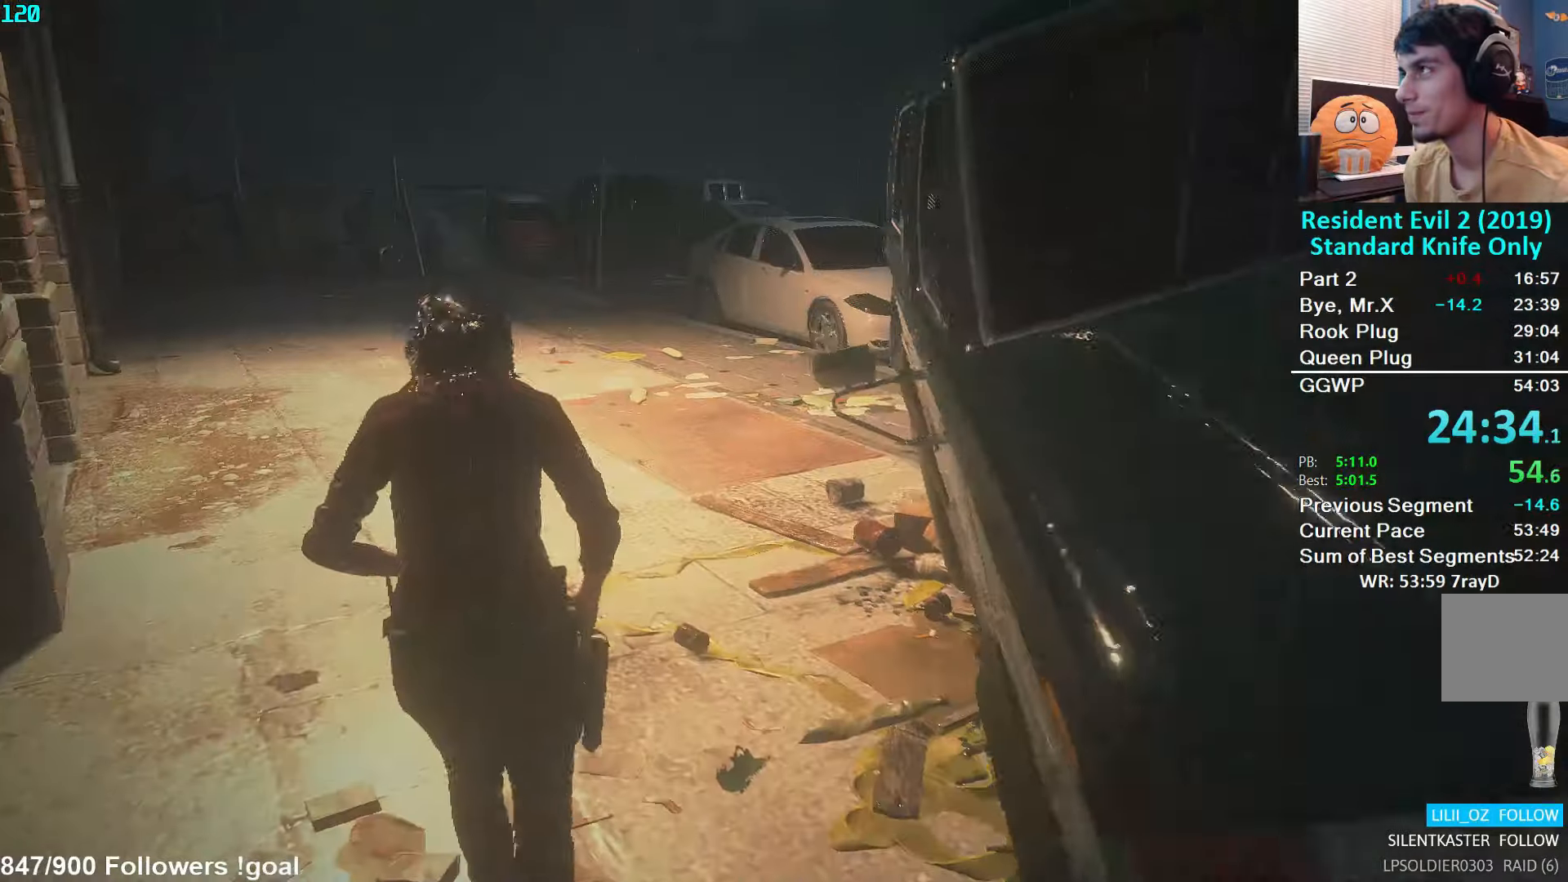
{"buttons": [], "left_stick": "up", "right_stick": "center", "events": []}
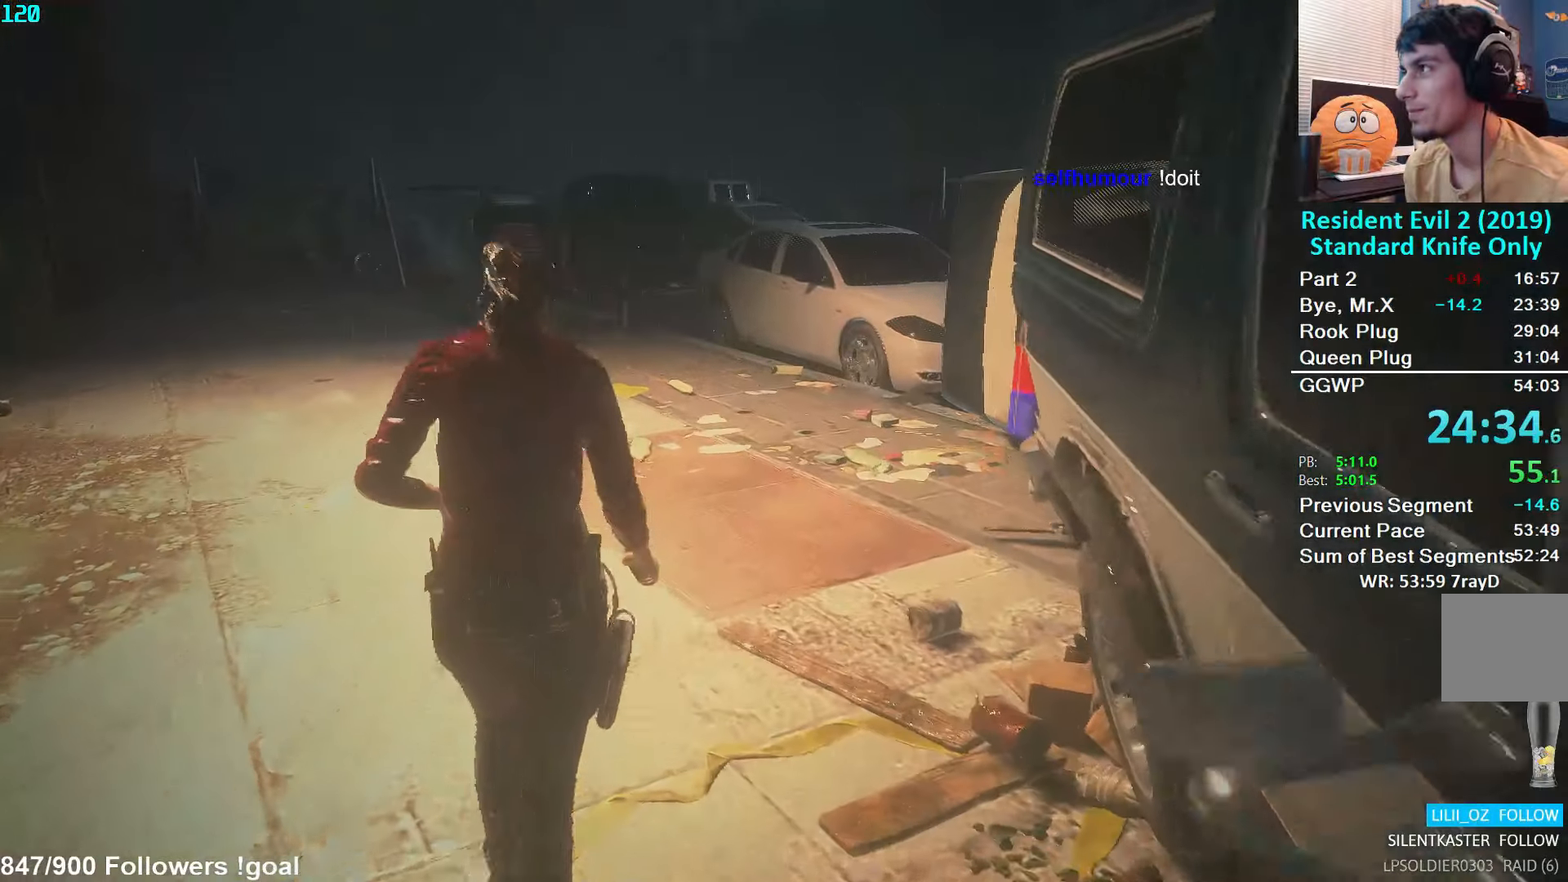
{"buttons": [], "left_stick": "up", "right_stick": "center", "events": []}
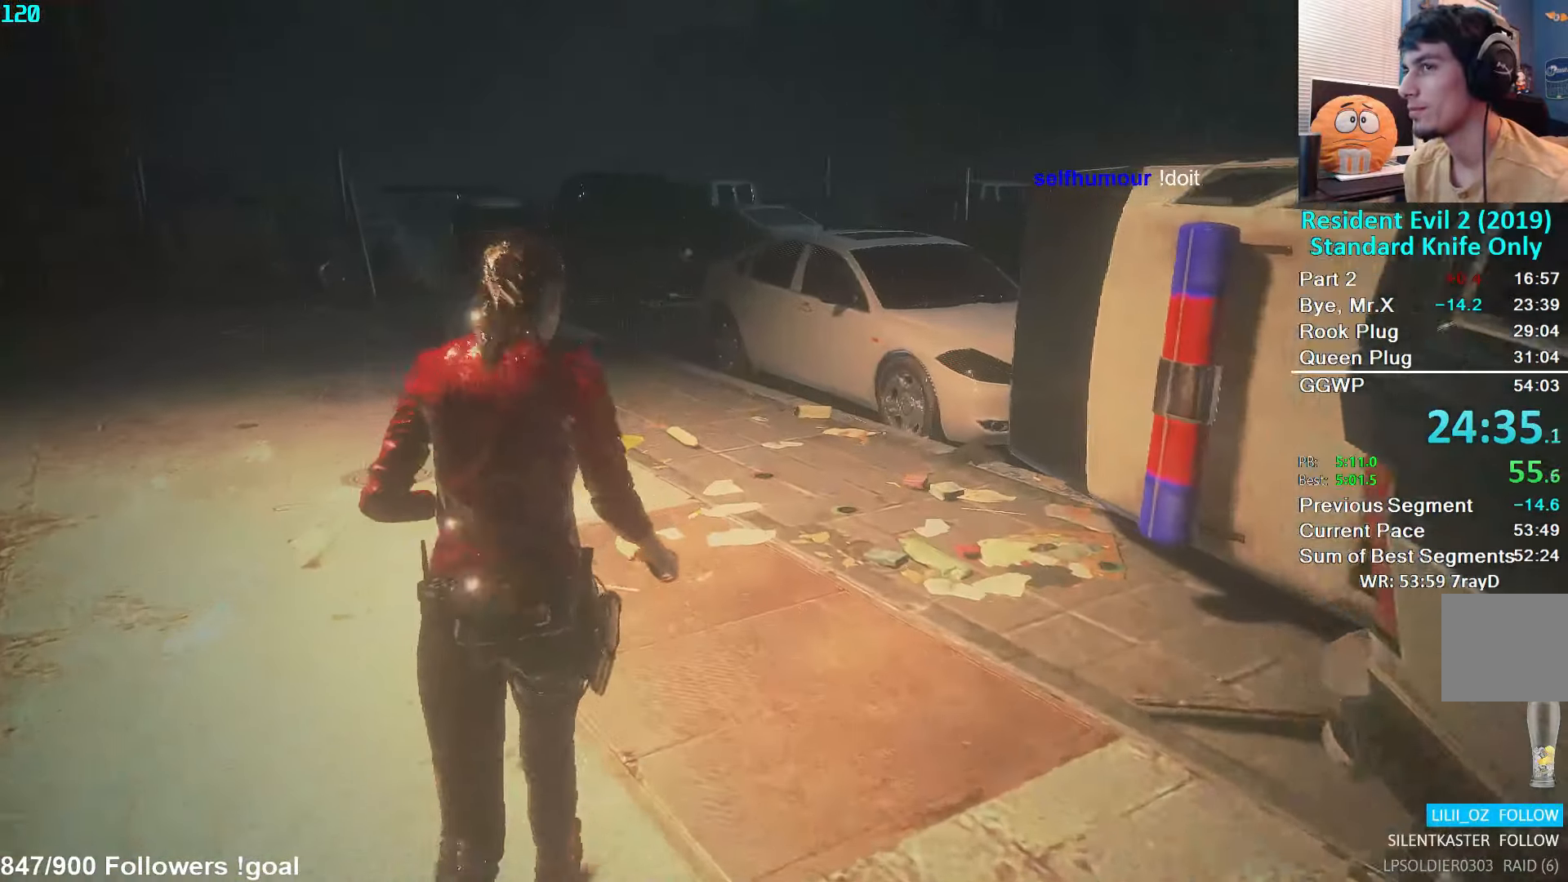
{"buttons": [], "left_stick": "up", "right_stick": "center", "events": []}
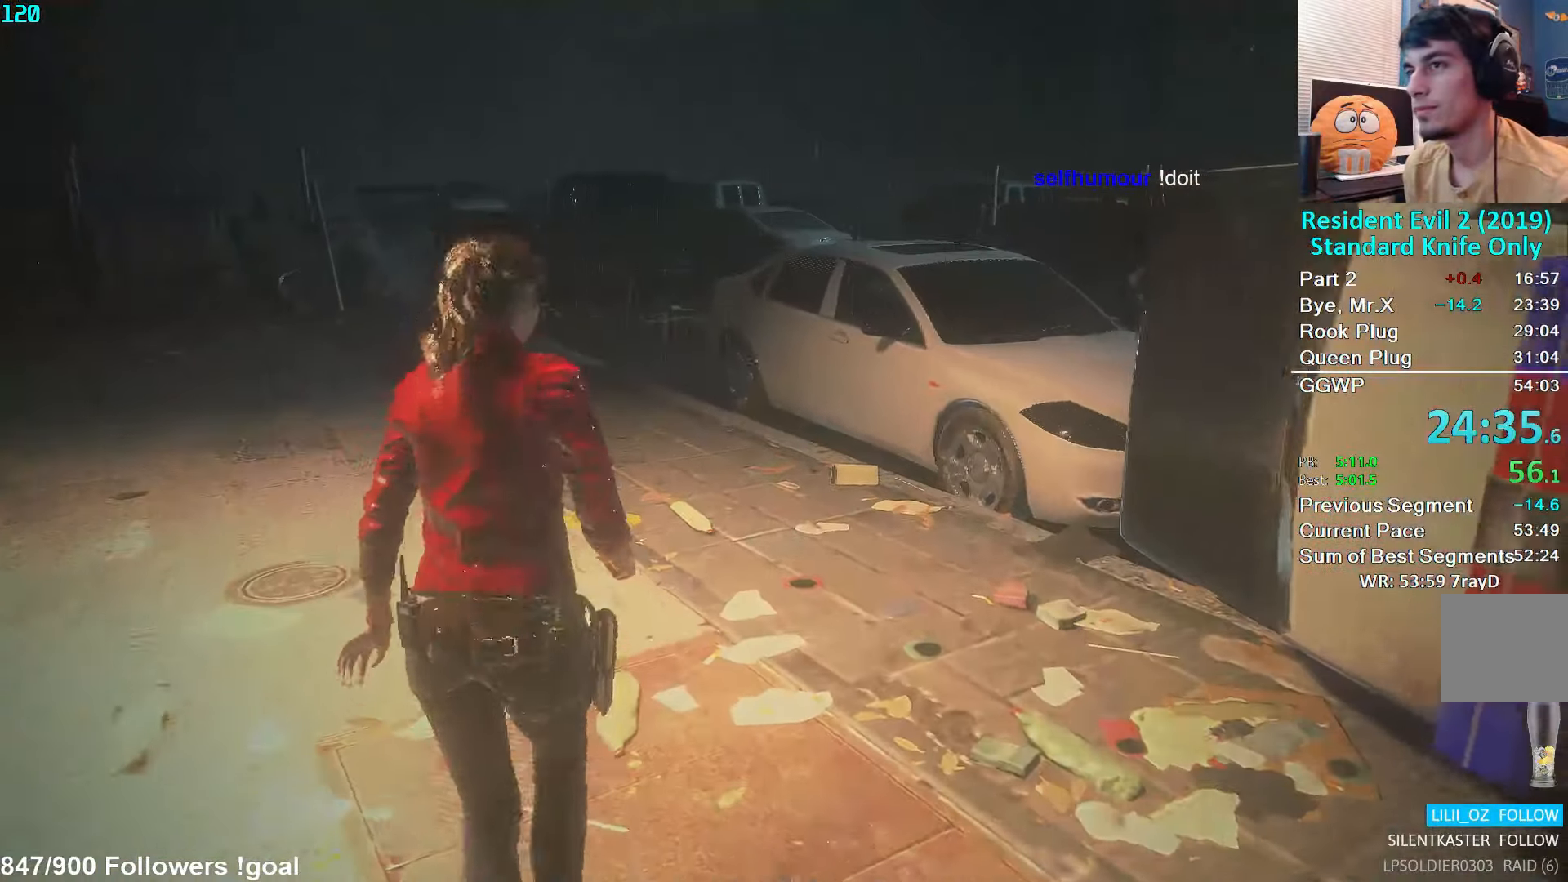
{"buttons": [], "left_stick": "up", "right_stick": "center", "events": []}
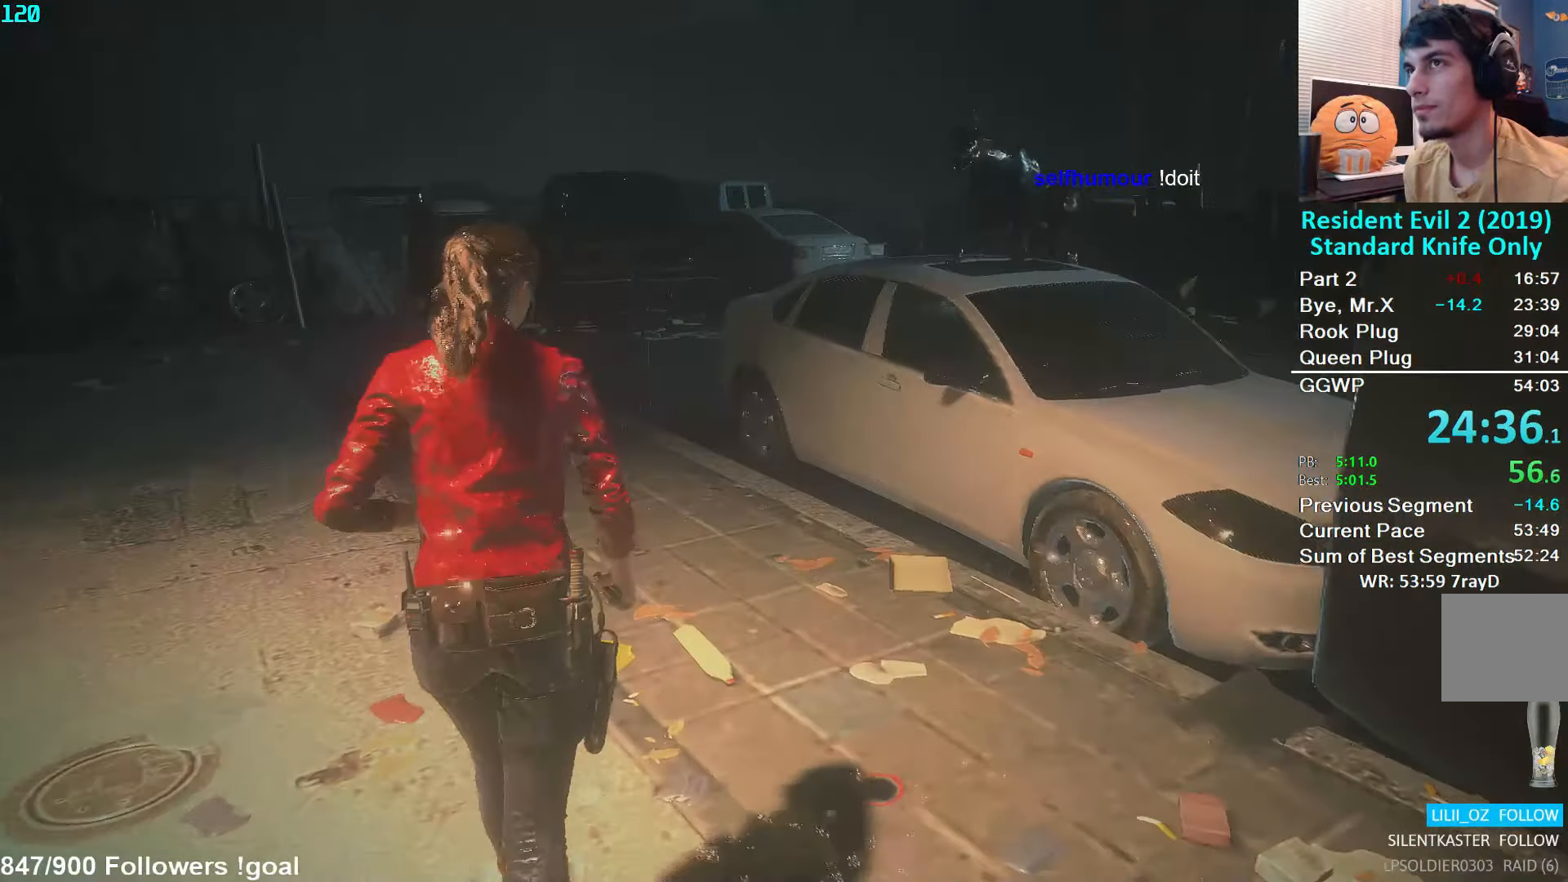
{"buttons": [], "left_stick": "up", "right_stick": "right", "events": [[483, "right_stick", "right"]]}
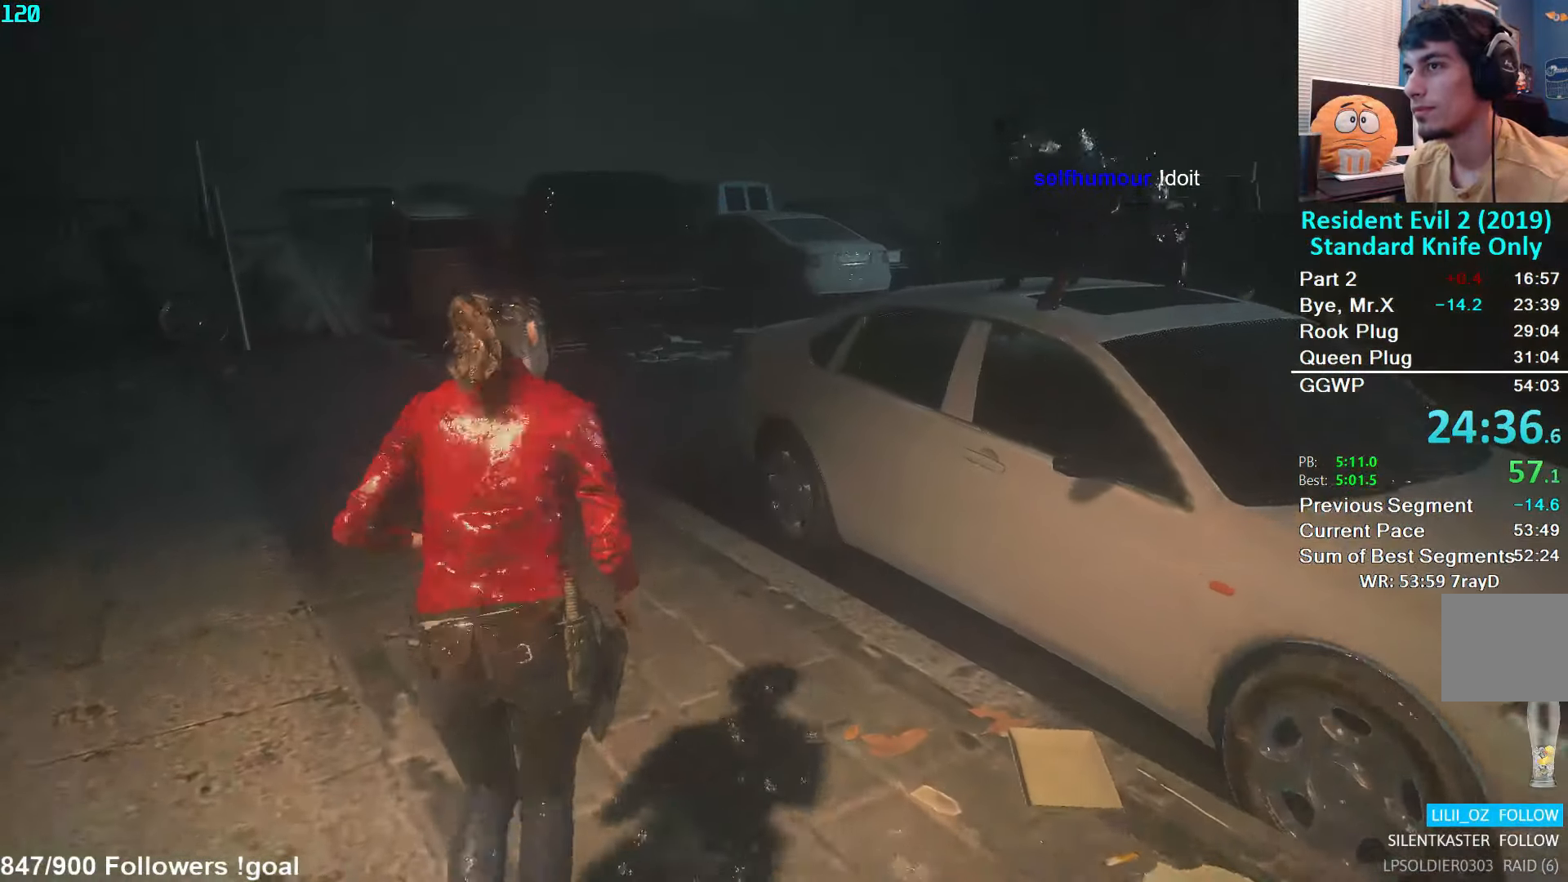
{"buttons": [], "left_stick": "up", "right_stick": "right", "events": []}
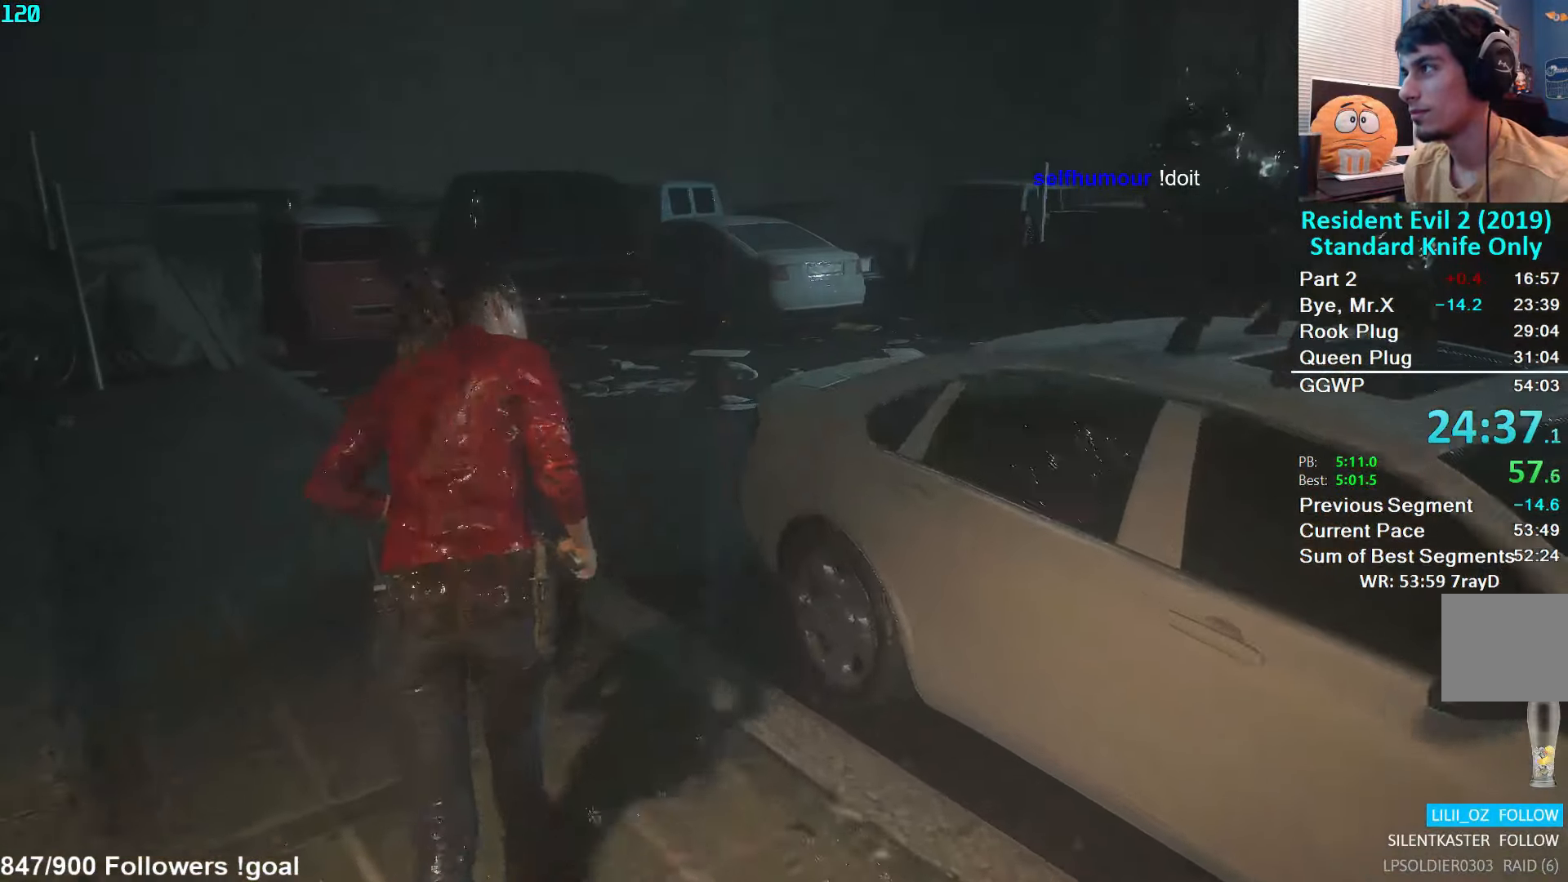
{"buttons": [], "left_stick": "up", "right_stick": "right", "events": []}
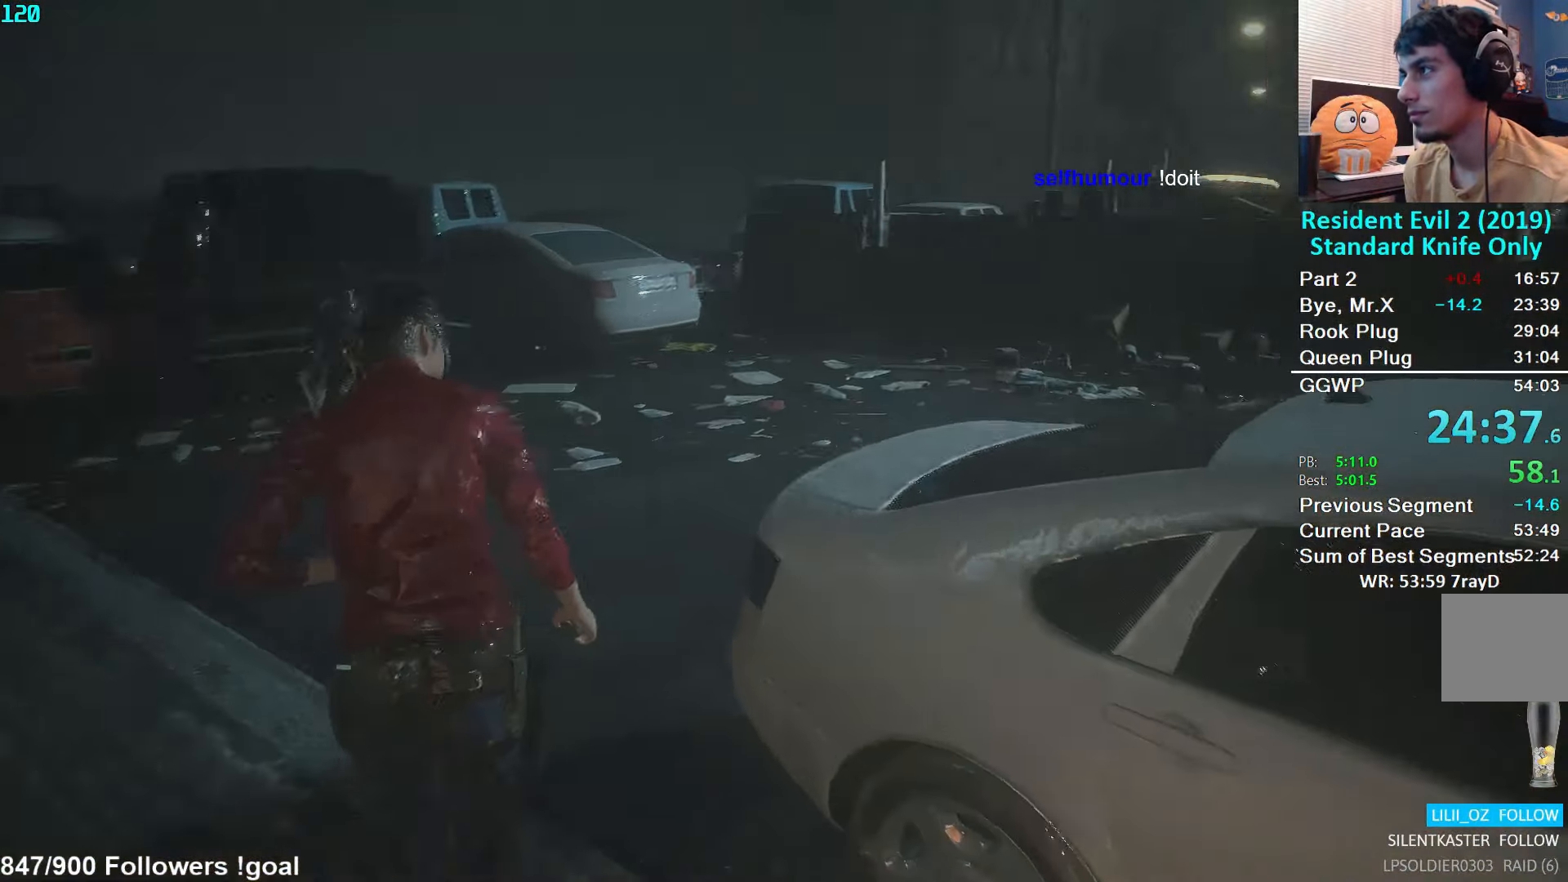
{"buttons": [], "left_stick": "up", "right_stick": "right", "events": []}
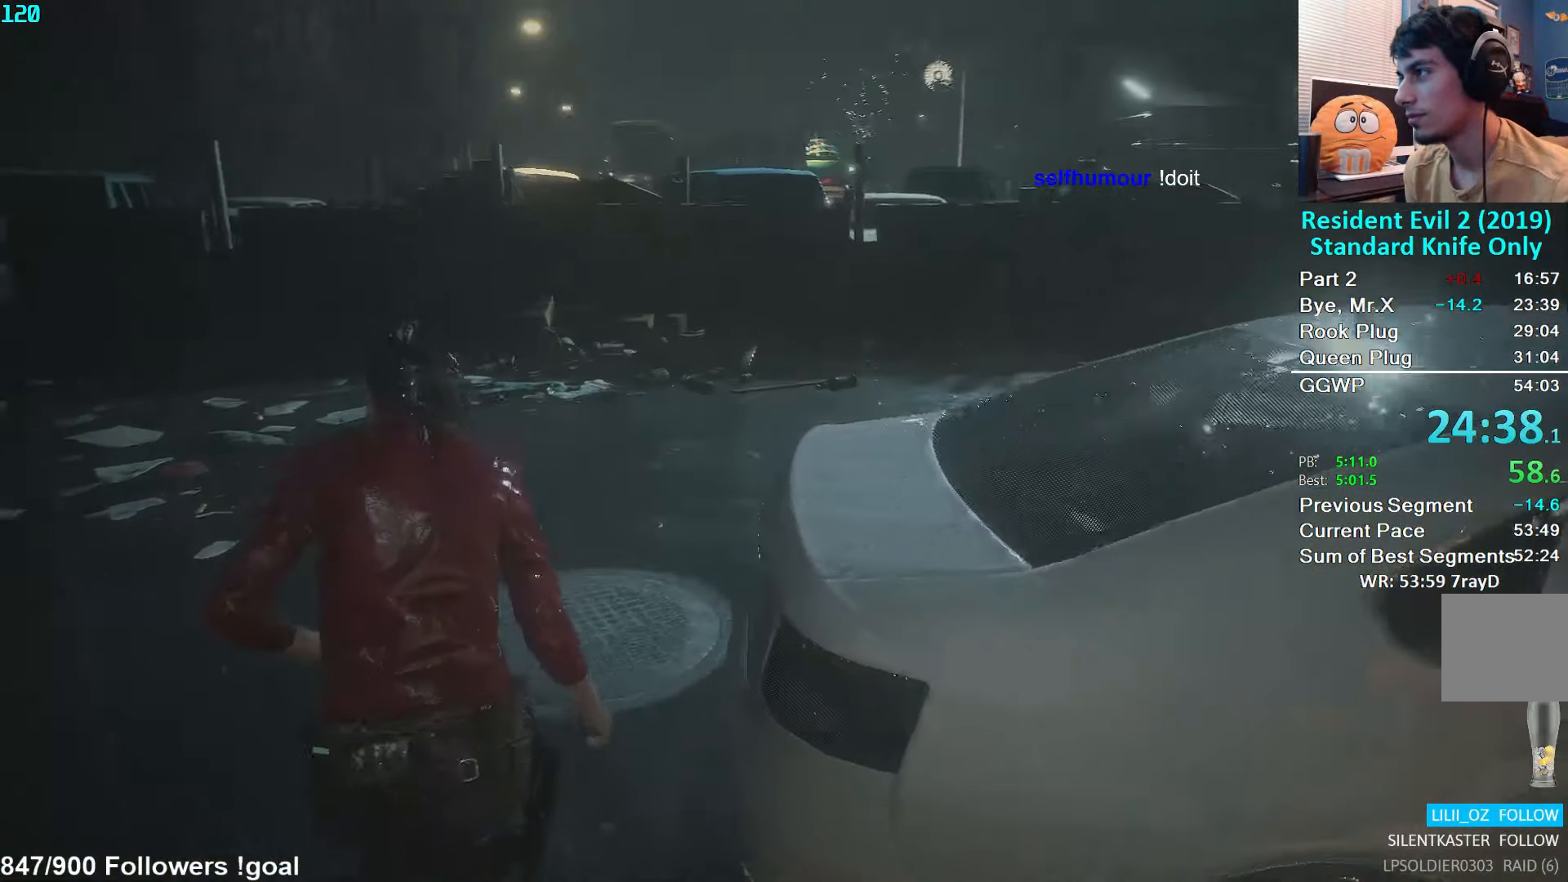
{"buttons": [], "left_stick": "up", "right_stick": "right", "events": []}
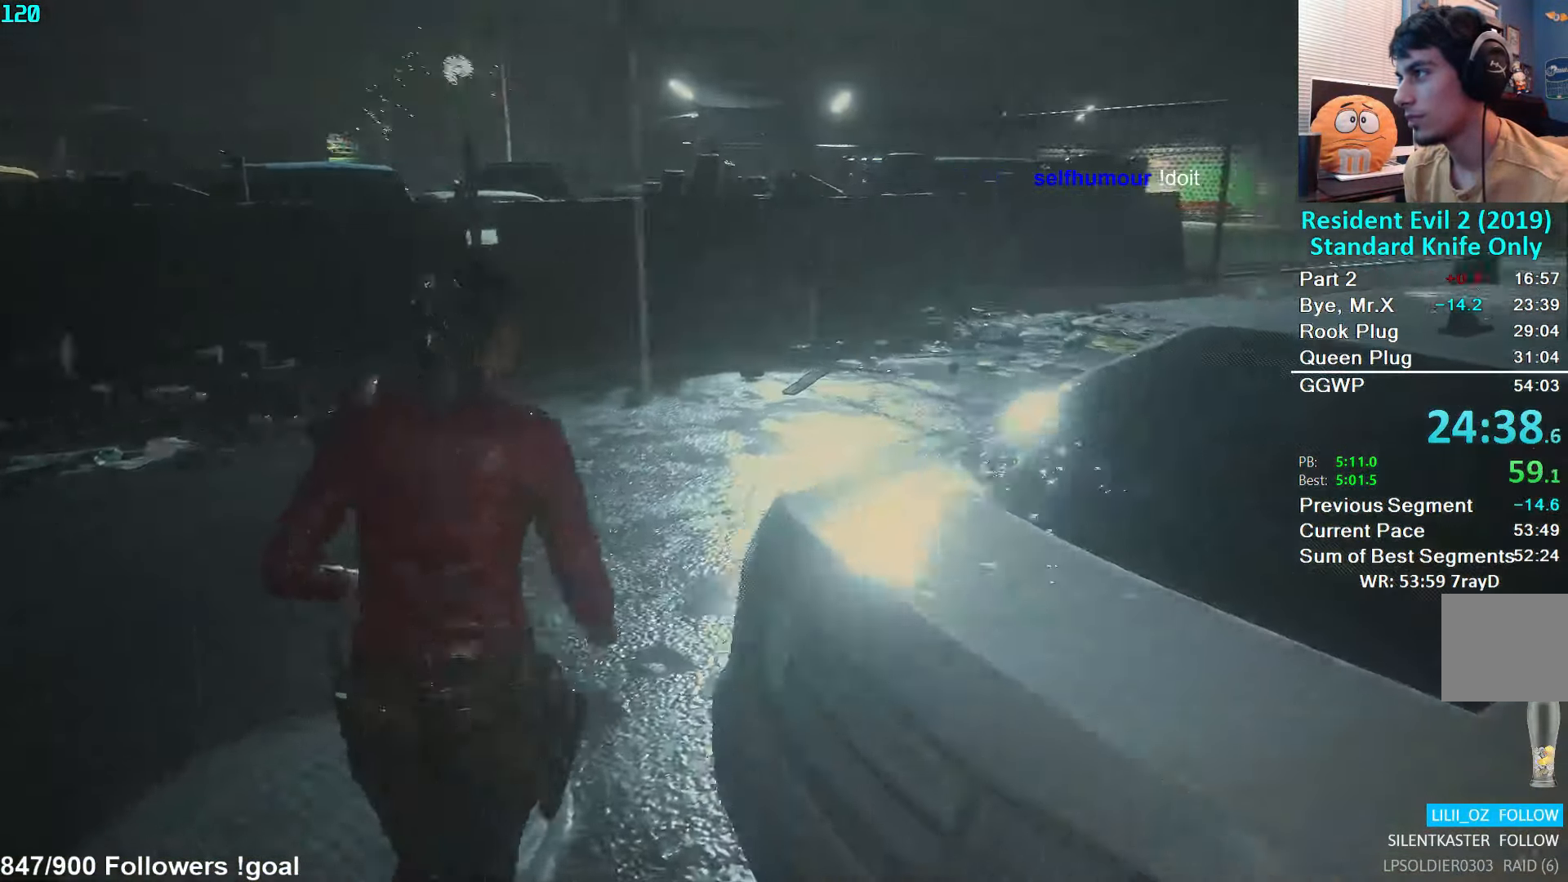
{"buttons": [], "left_stick": "up", "right_stick": "center", "events": [[450, "right_stick", "center"]]}
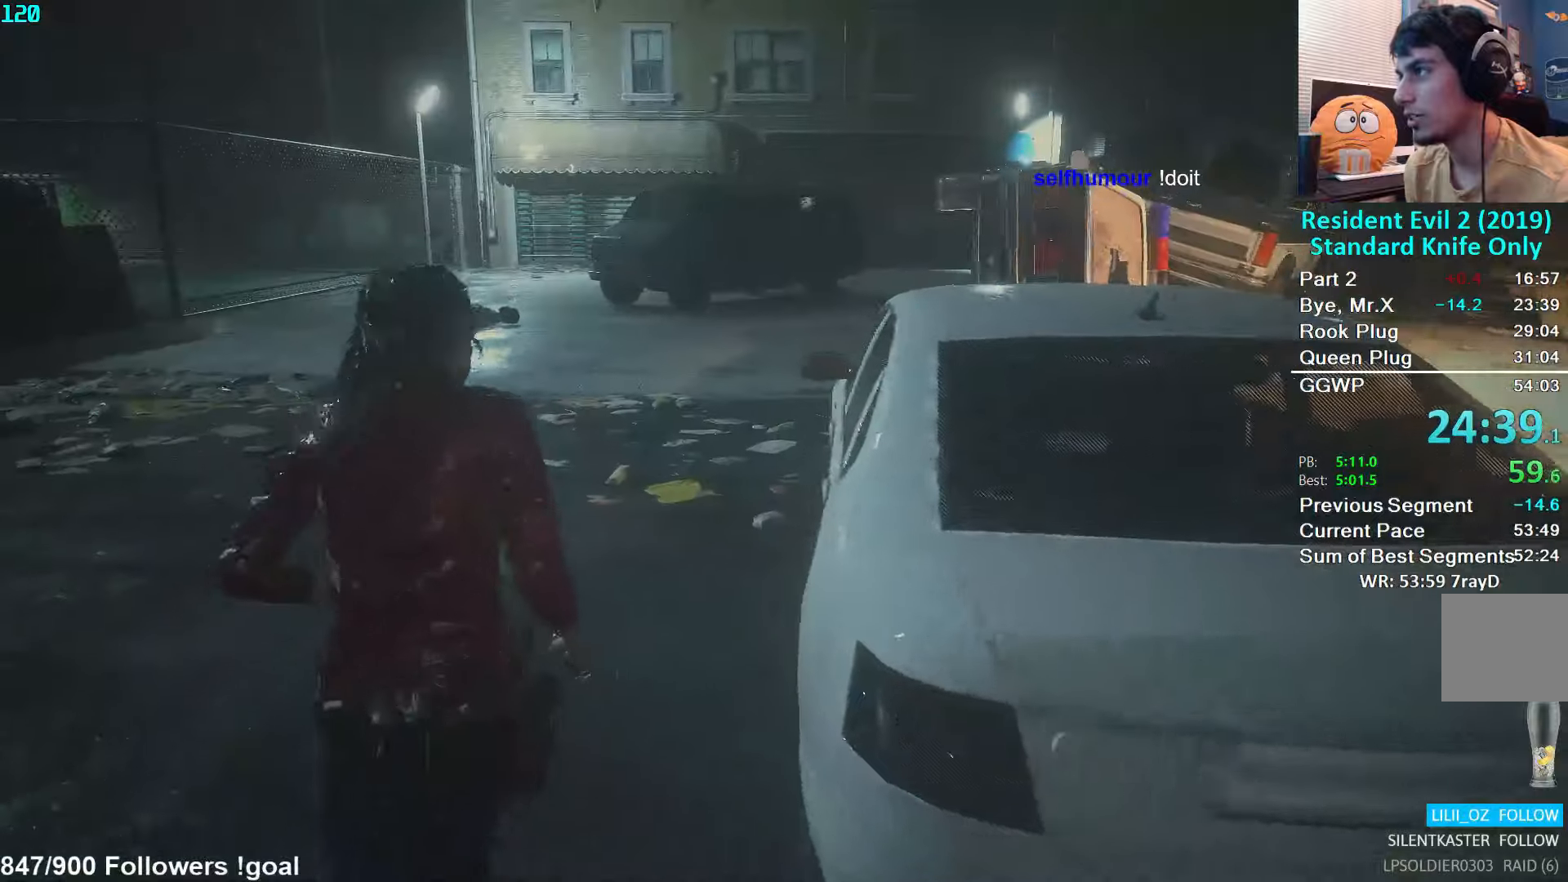
{"buttons": [], "left_stick": "up", "right_stick": "center", "events": []}
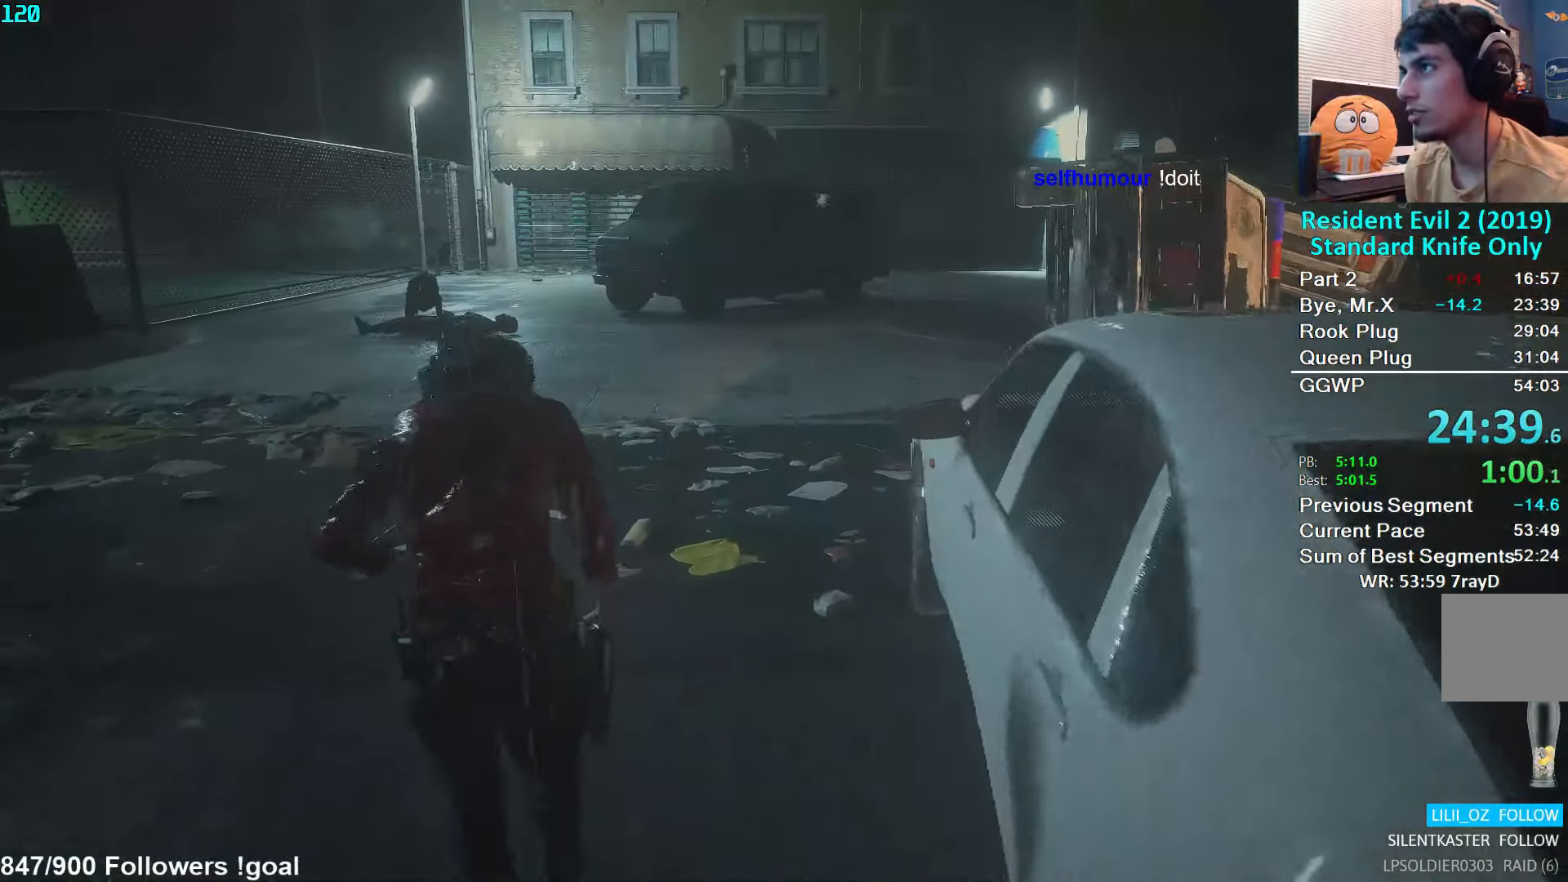
{"buttons": [], "left_stick": "up", "right_stick": "center", "events": []}
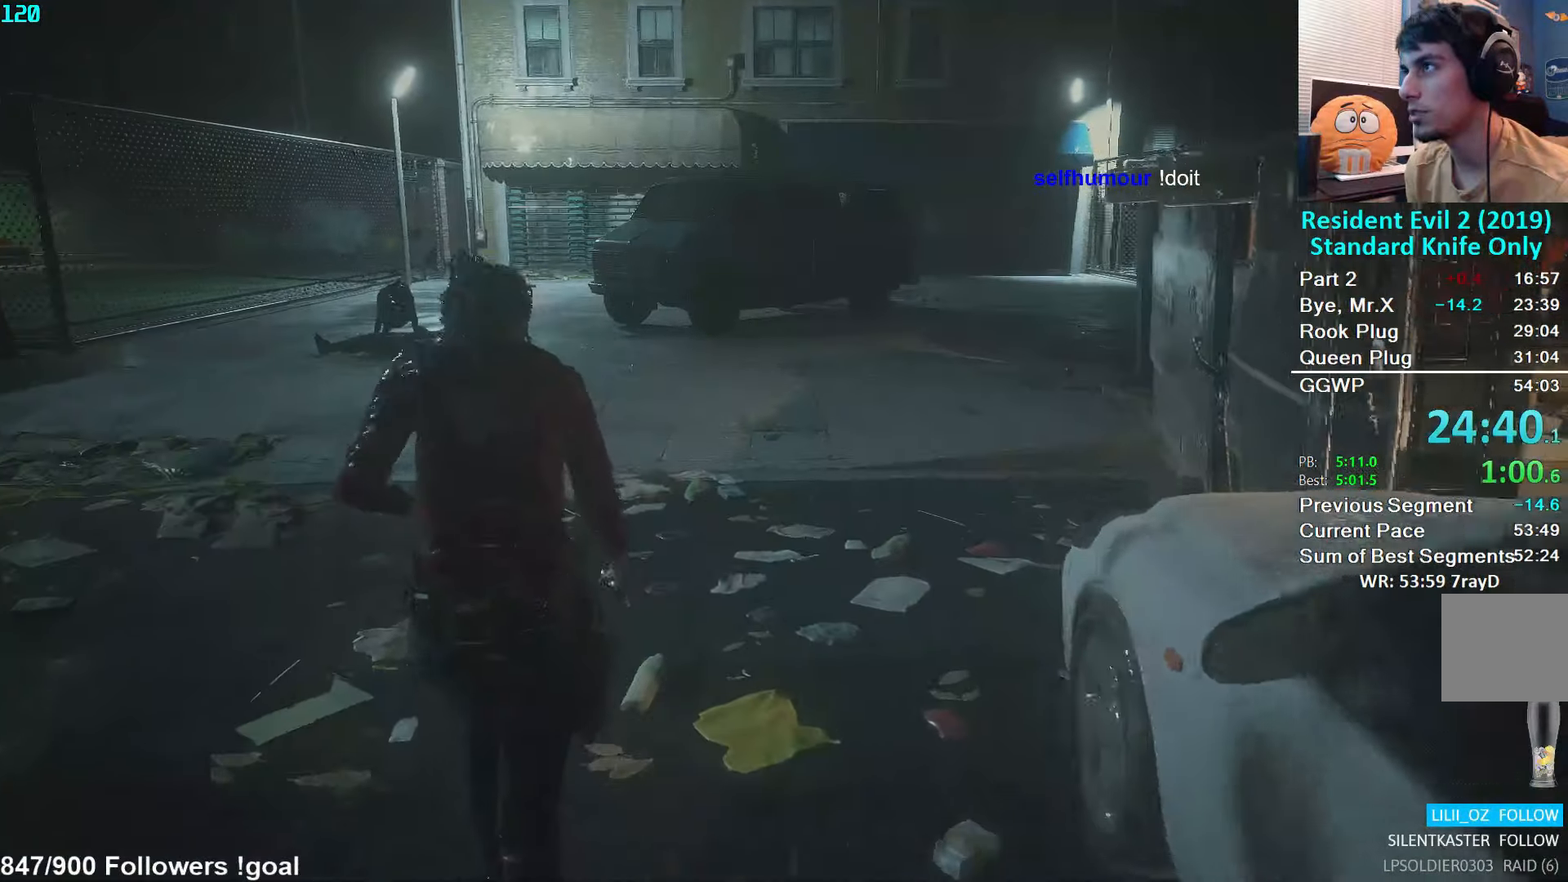
{"buttons": [], "left_stick": "up", "right_stick": "center", "events": []}
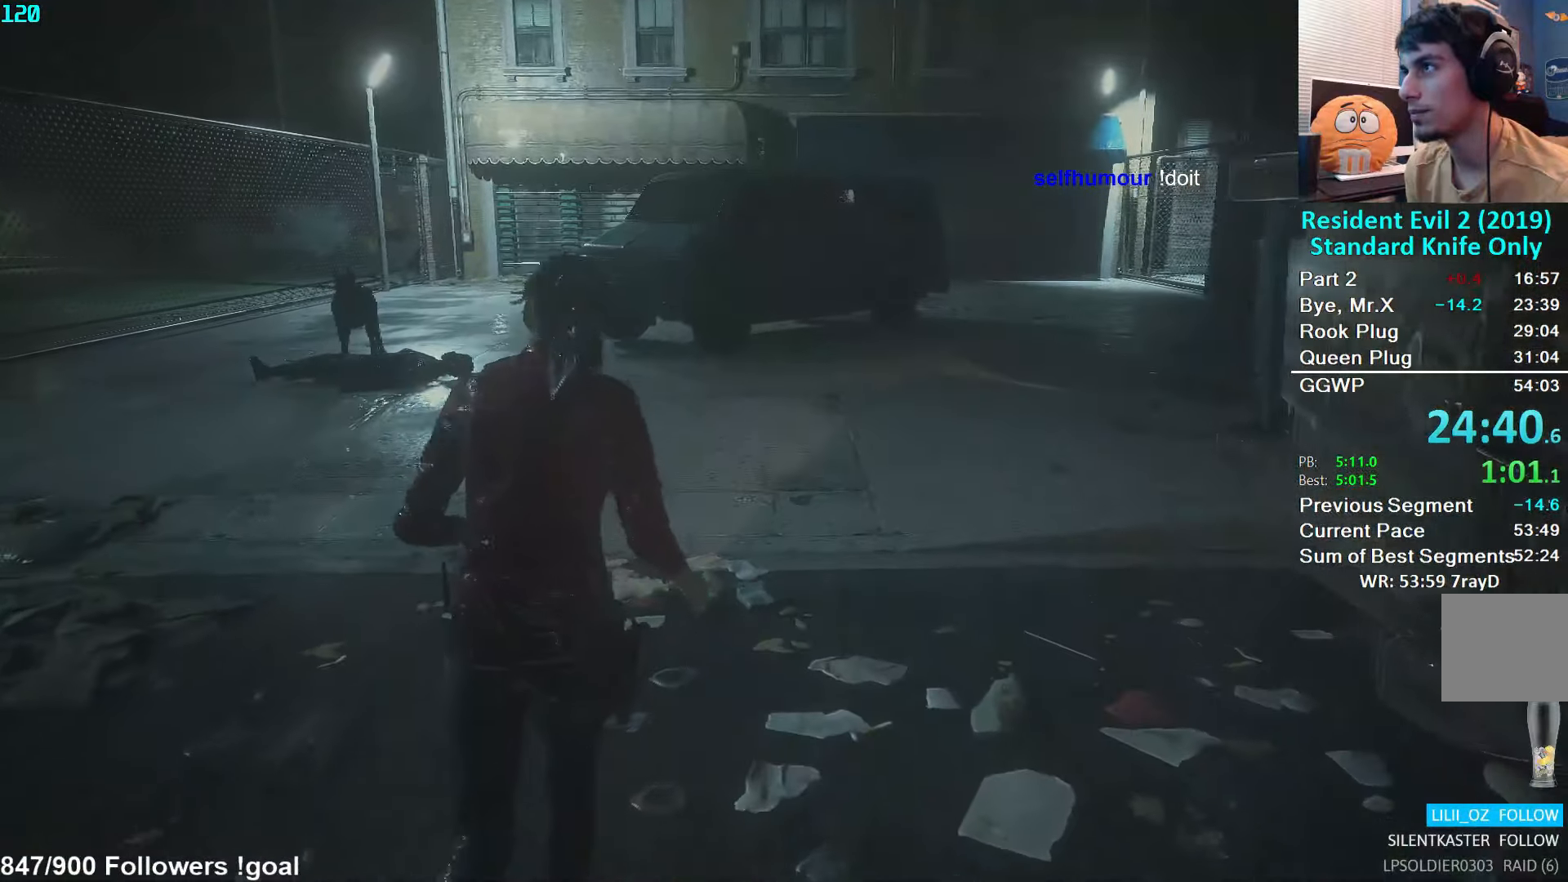
{"buttons": [], "left_stick": "up", "right_stick": "center", "events": []}
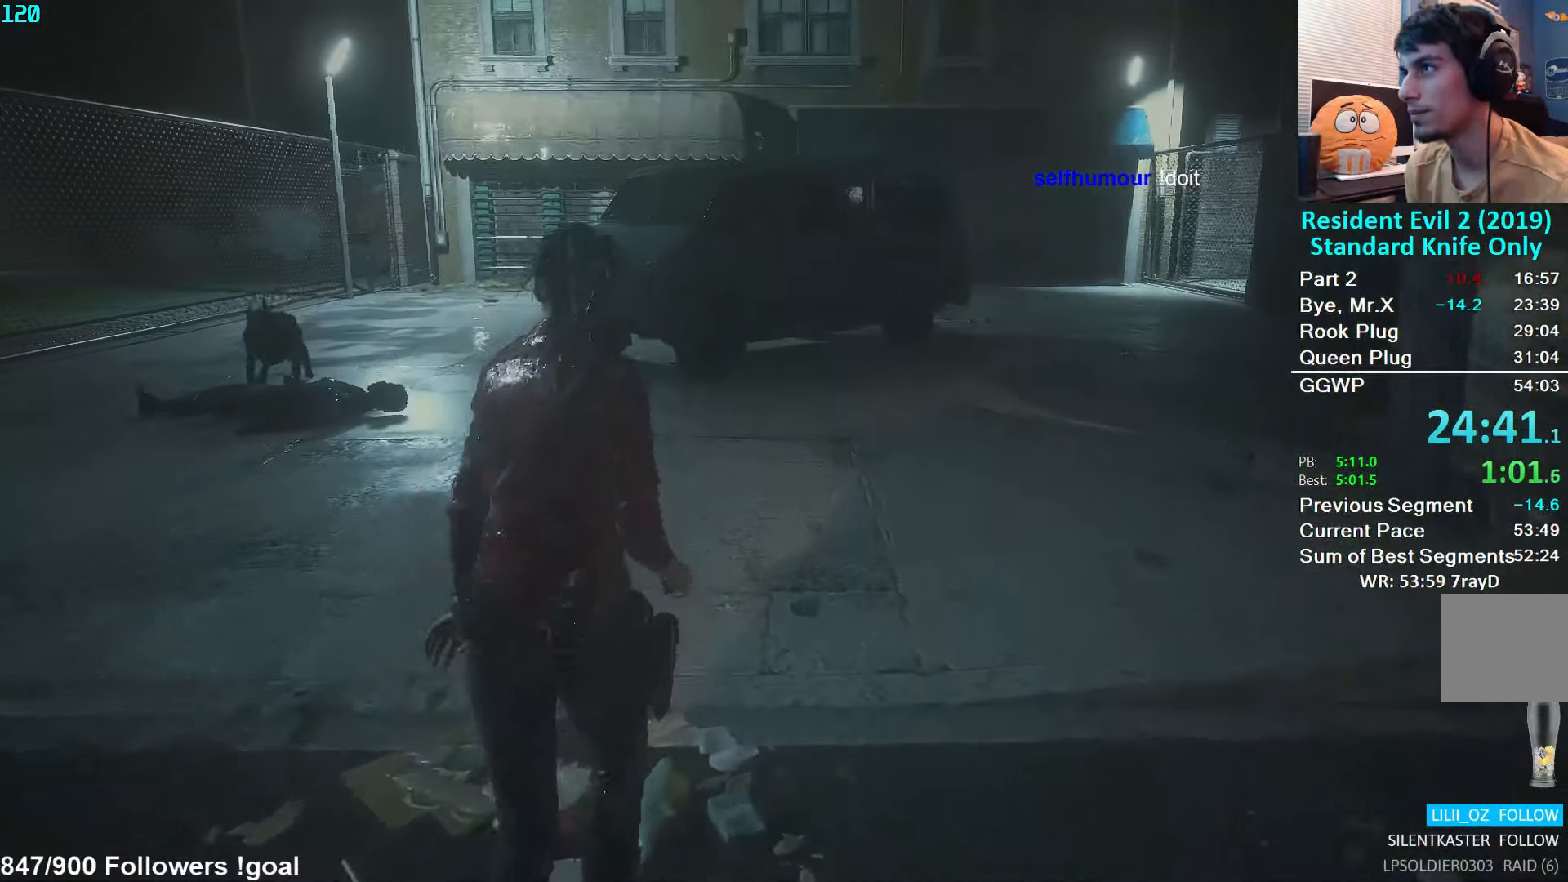
{"buttons": [], "left_stick": "up", "right_stick": "left", "events": [[367, "right_stick", "left"]]}
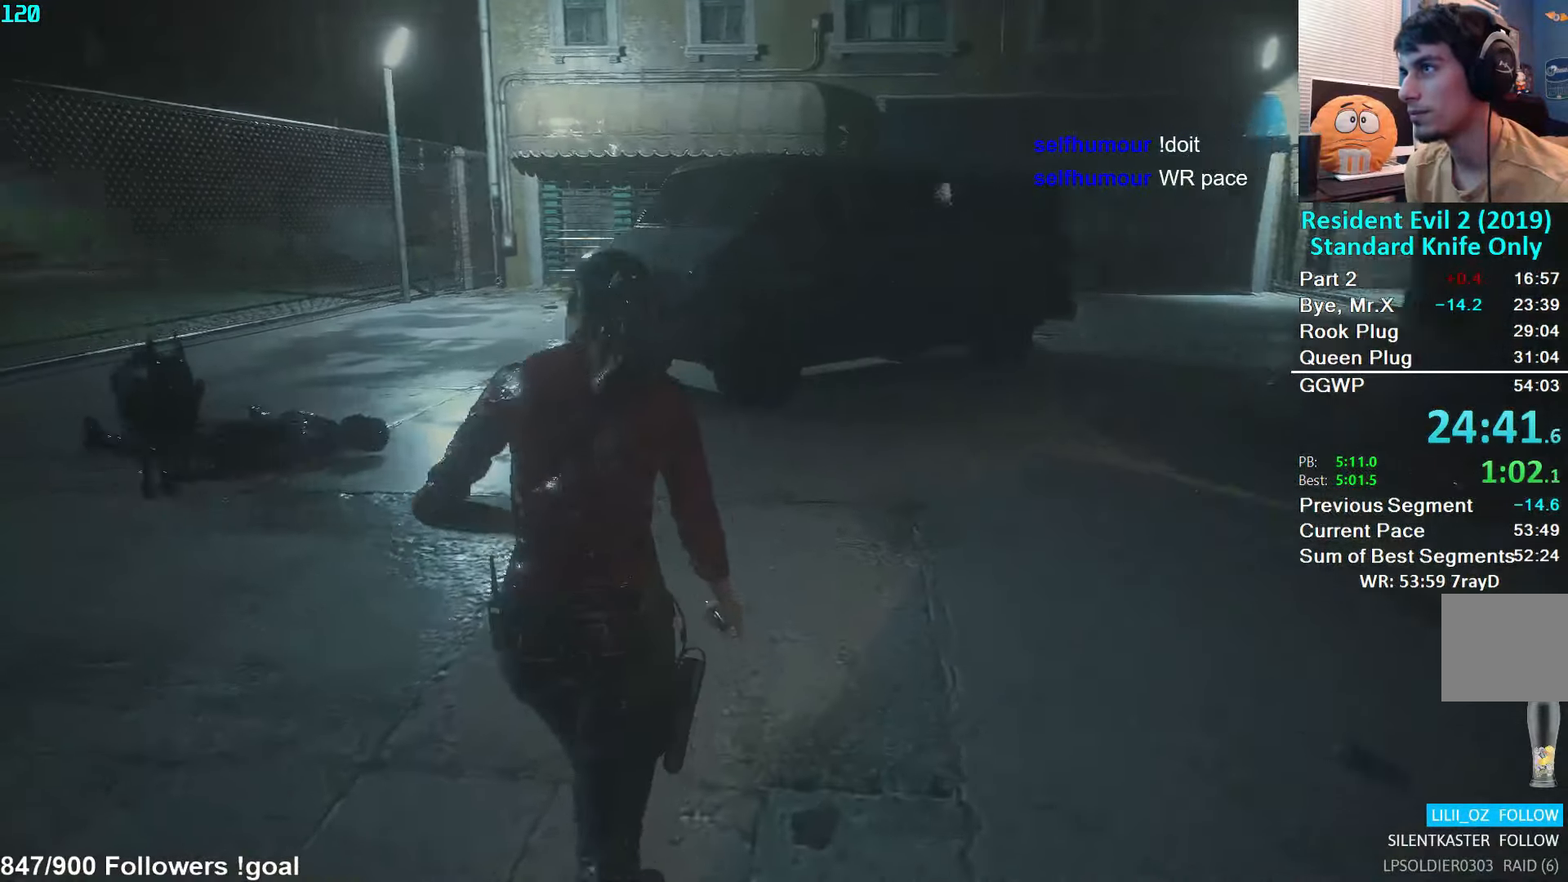
{"buttons": [], "left_stick": "up", "right_stick": "left", "events": [[67, "right_stick", "center"], [300, "right_stick", "left"]]}
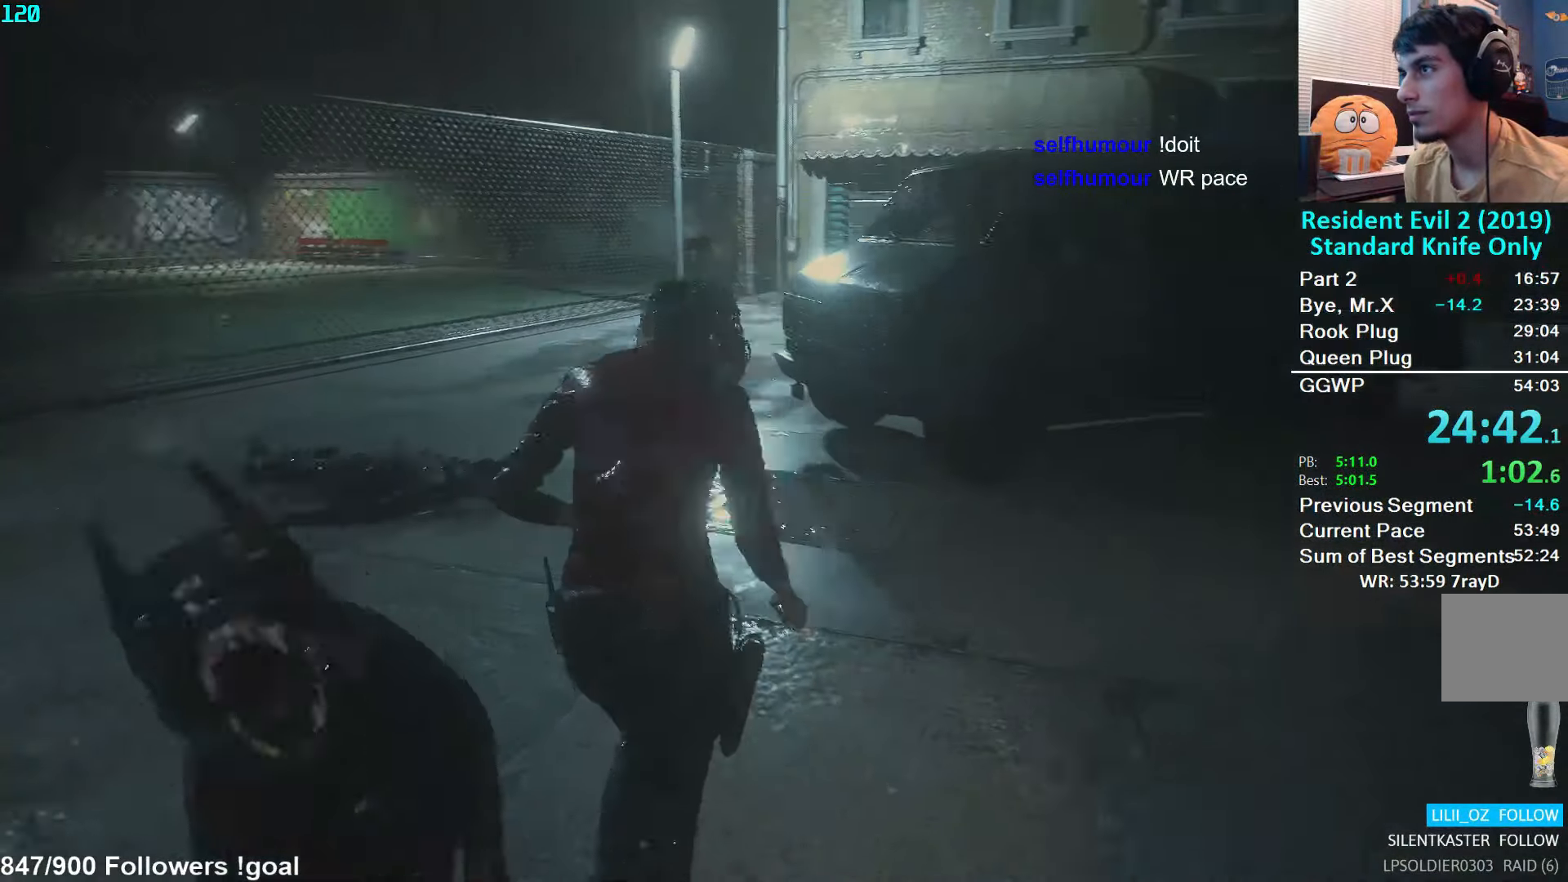
{"buttons": [], "left_stick": "up", "right_stick": "center", "events": [[50, "right_stick", "center"]]}
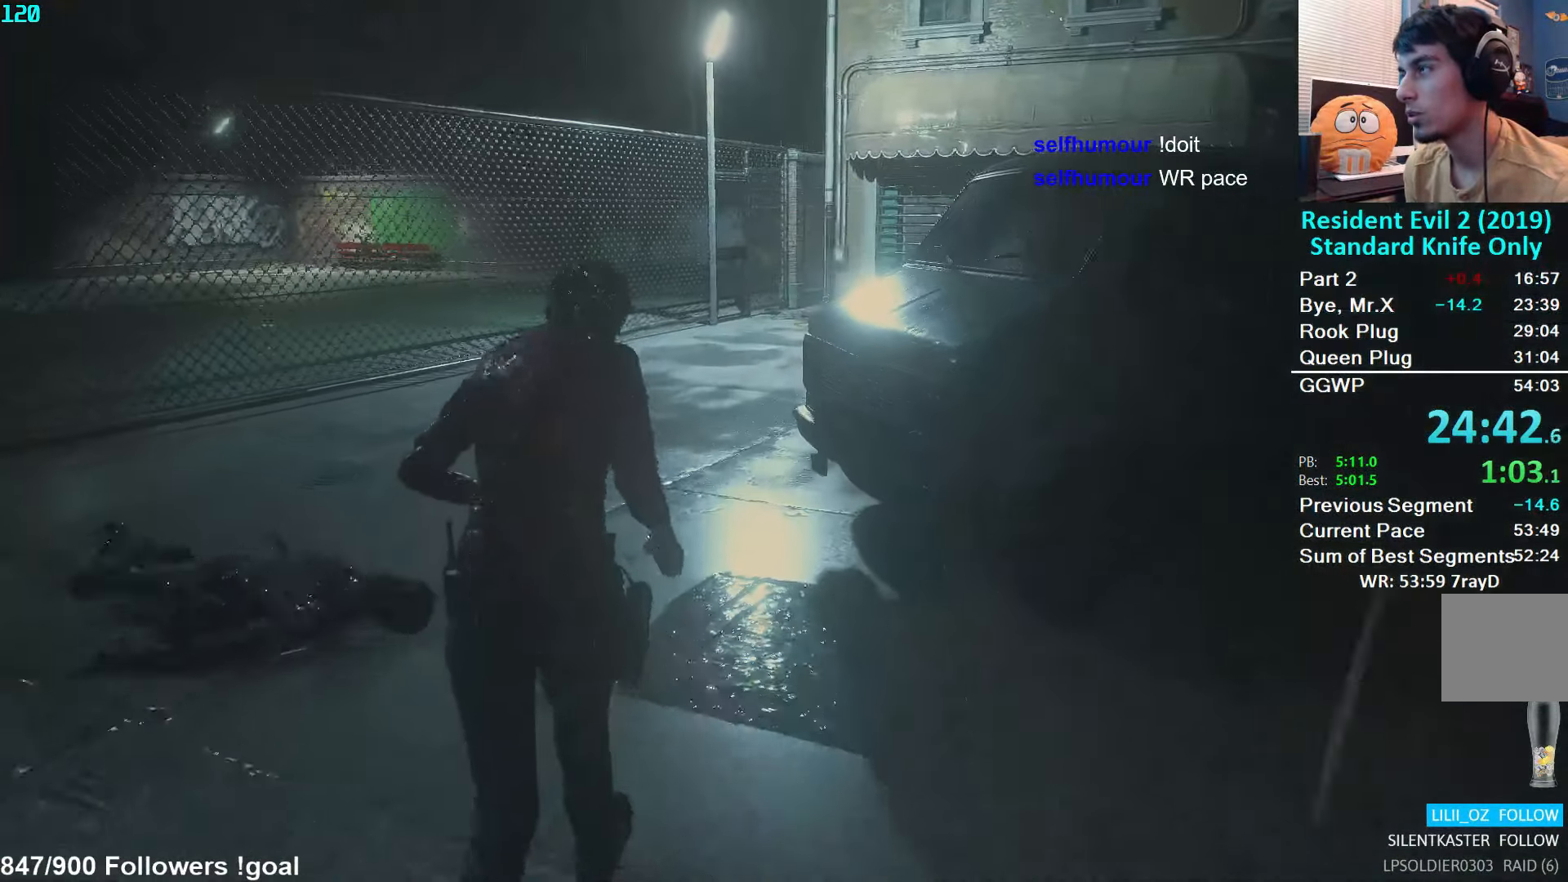
{"buttons": [], "left_stick": "up", "right_stick": "center", "events": []}
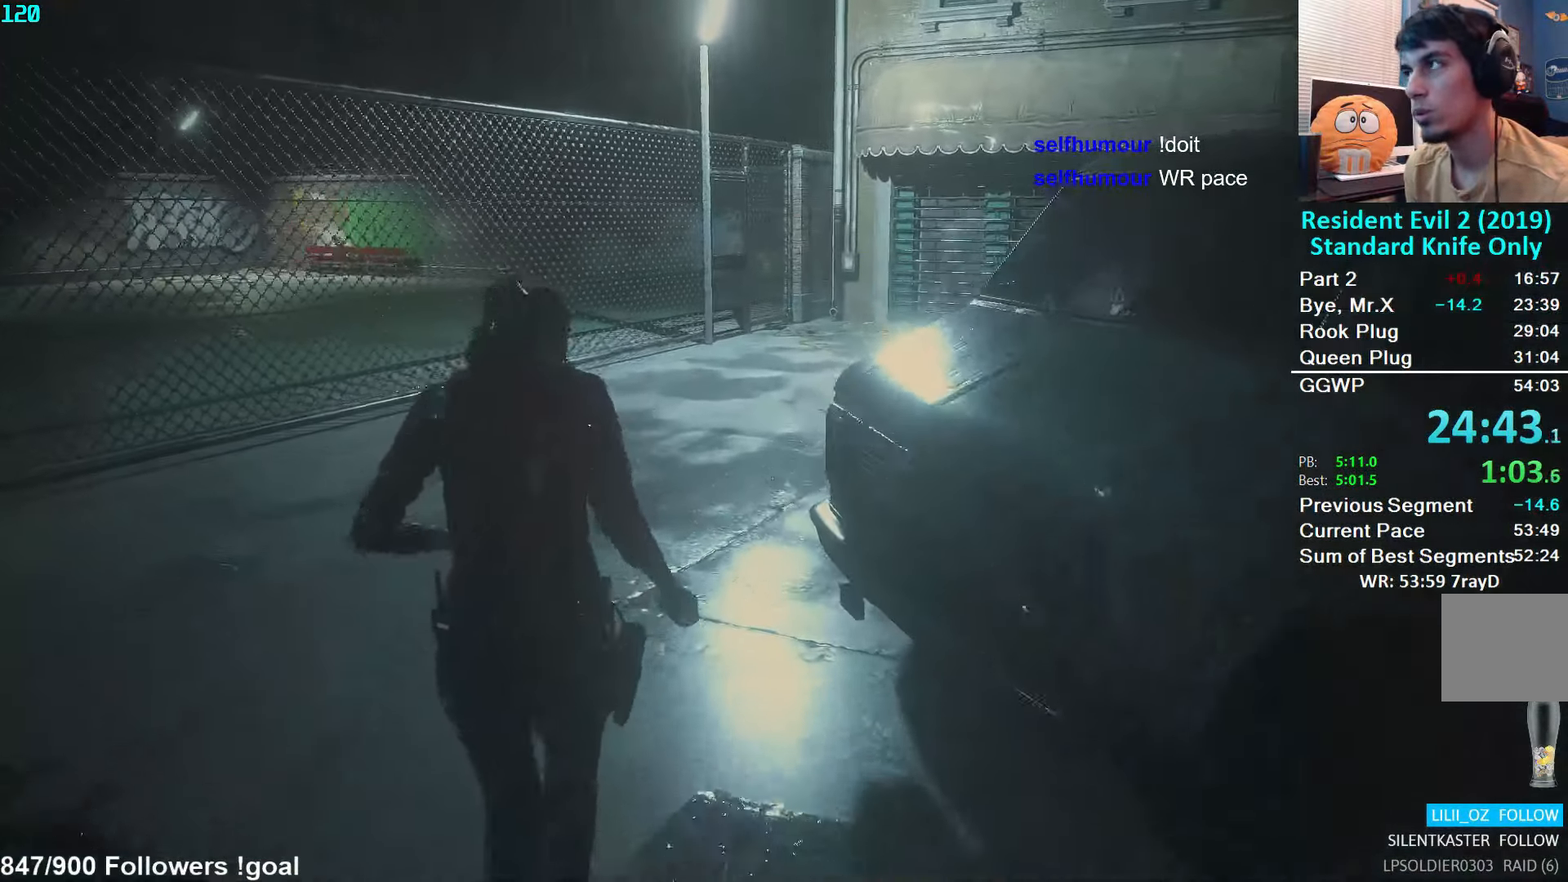
{"buttons": [], "left_stick": "up", "right_stick": "center", "events": []}